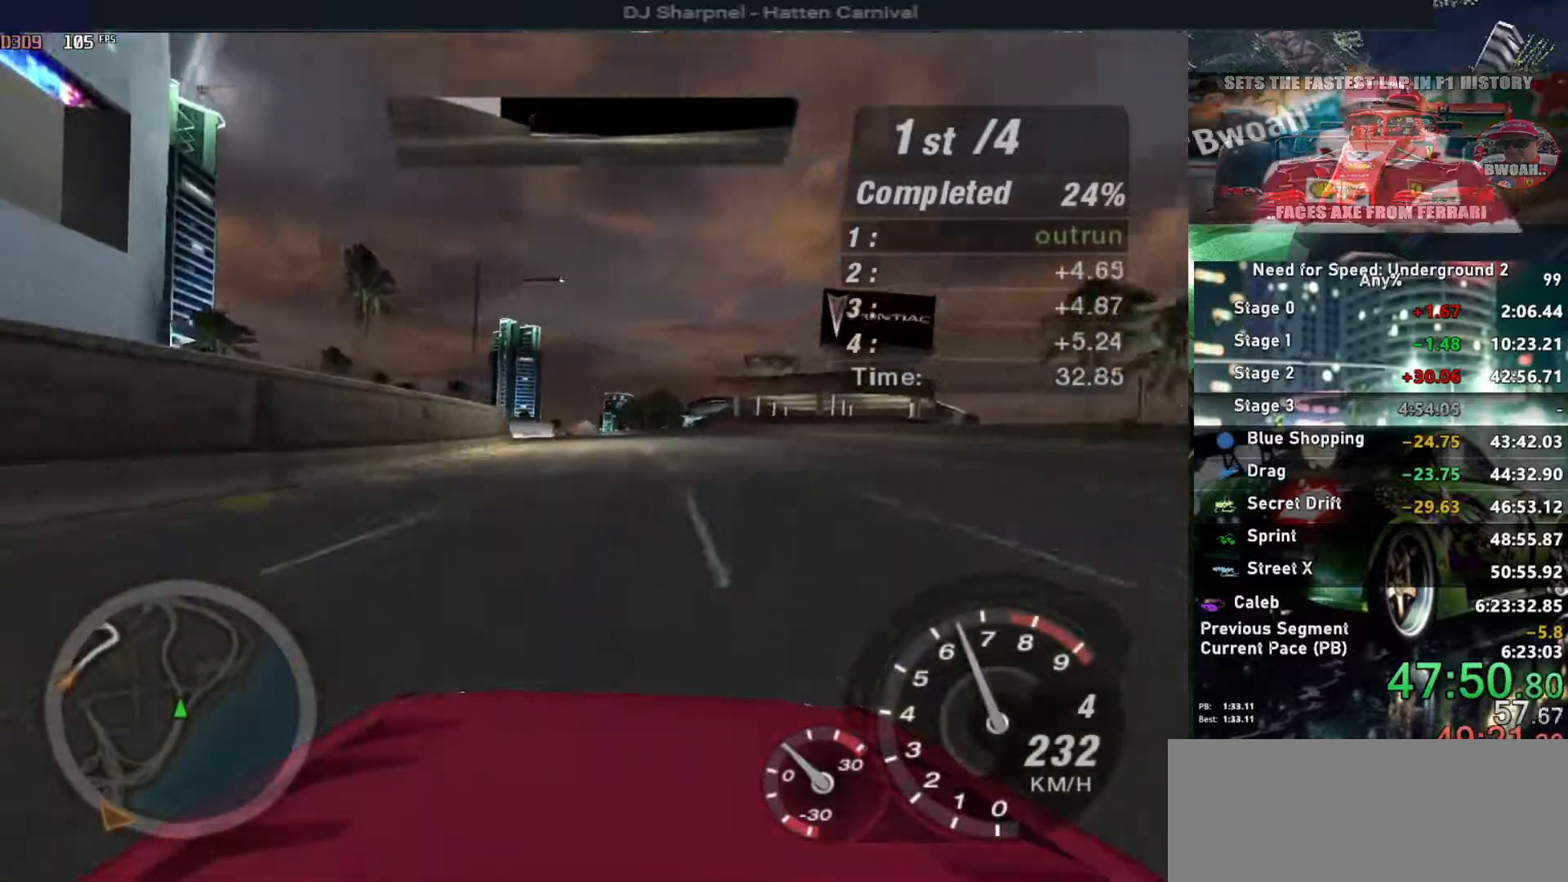
Gameplay with keyboard; each line is a JSON object with the keys held at the frame after it. "events" lists presses ("down") and releases ("up") of "alt", "ctrl", "down", "escape", "left", "r", "return", "right", "shift", "space", "super", "t", "tab", "u" and "up" between this image and that frame as [ms after this image, input, new state], when the widget could be followed in between. No other keys are recorded. Mouse input is not recorded.
{"keys": ["up"], "events": [[67, "left", "up"], [300, "left", "down"], [383, "left", "up"]]}
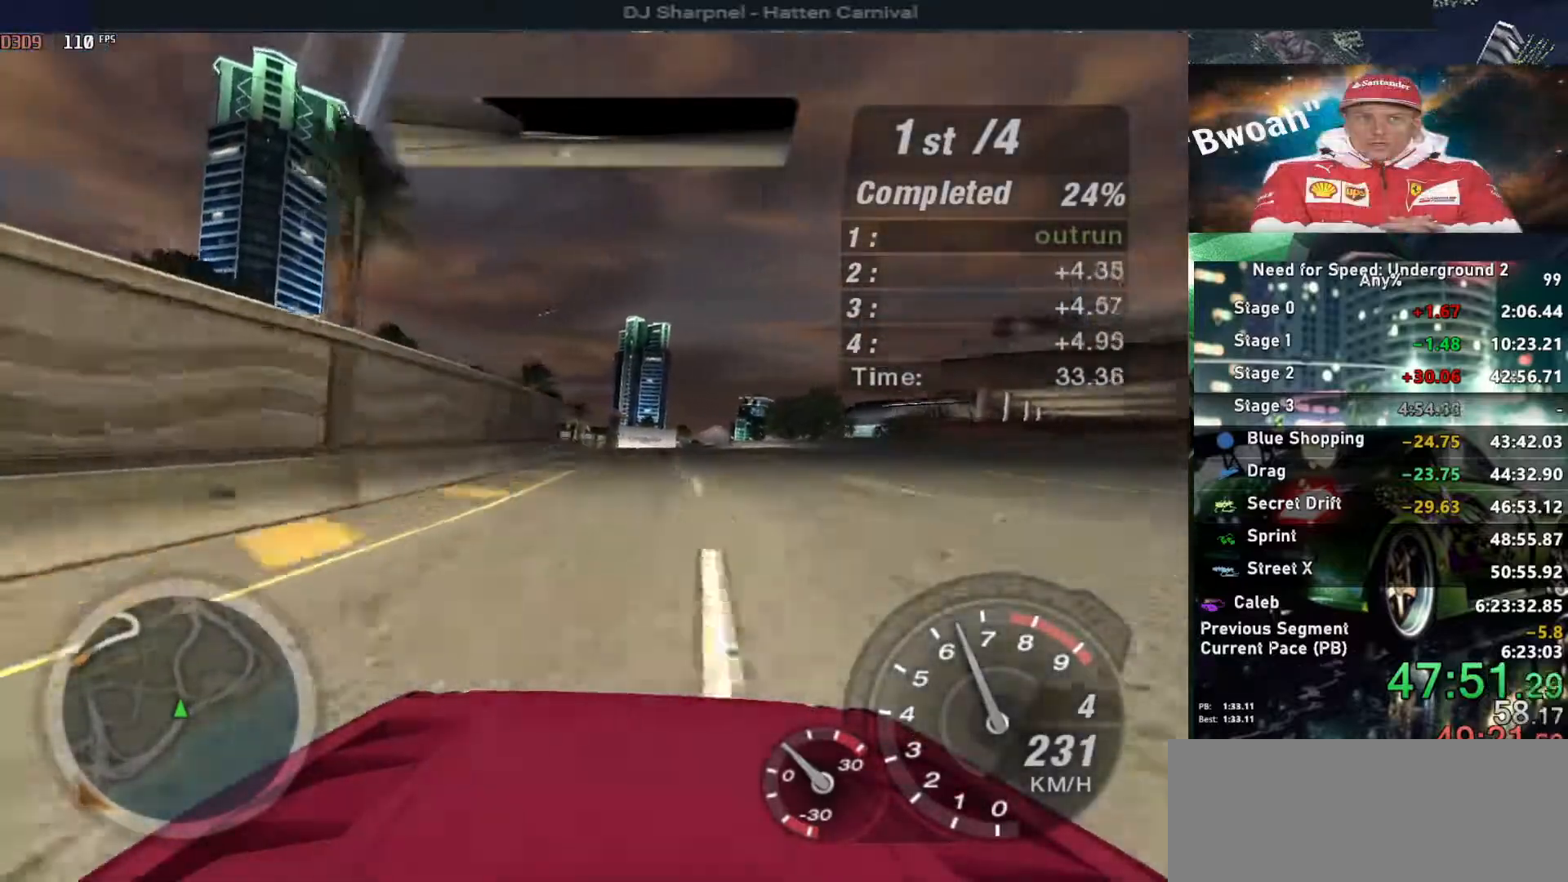
{"keys": ["right", "up"], "events": [[217, "left", "down"], [267, "left", "up"], [500, "right", "down"]]}
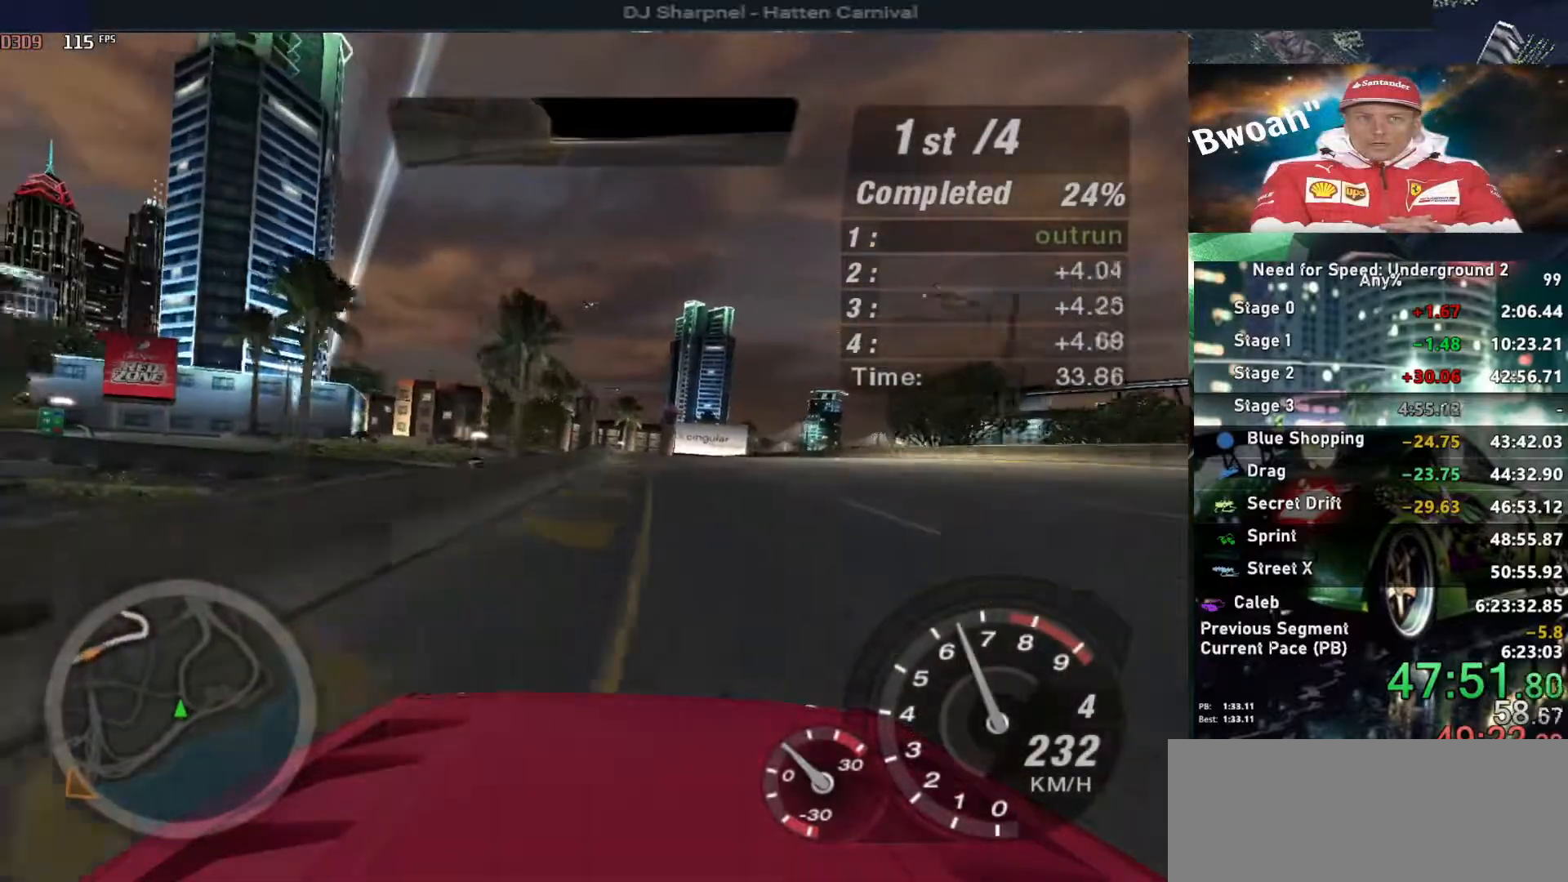
{"keys": ["up"], "events": [[33, "right", "up"], [133, "left", "down"], [233, "left", "up"]]}
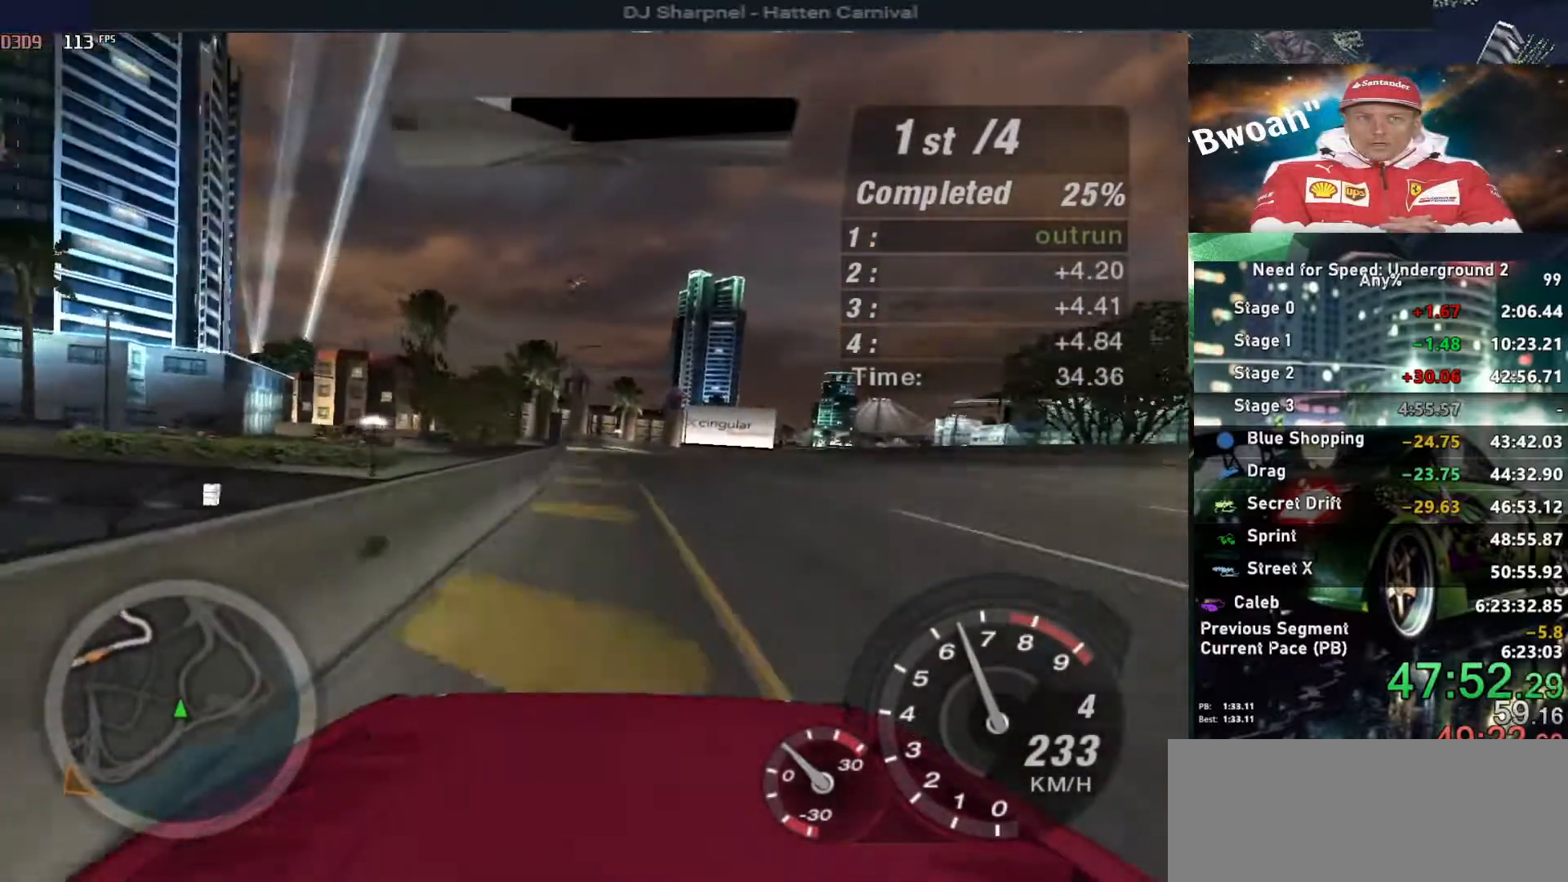
{"keys": ["up"], "events": []}
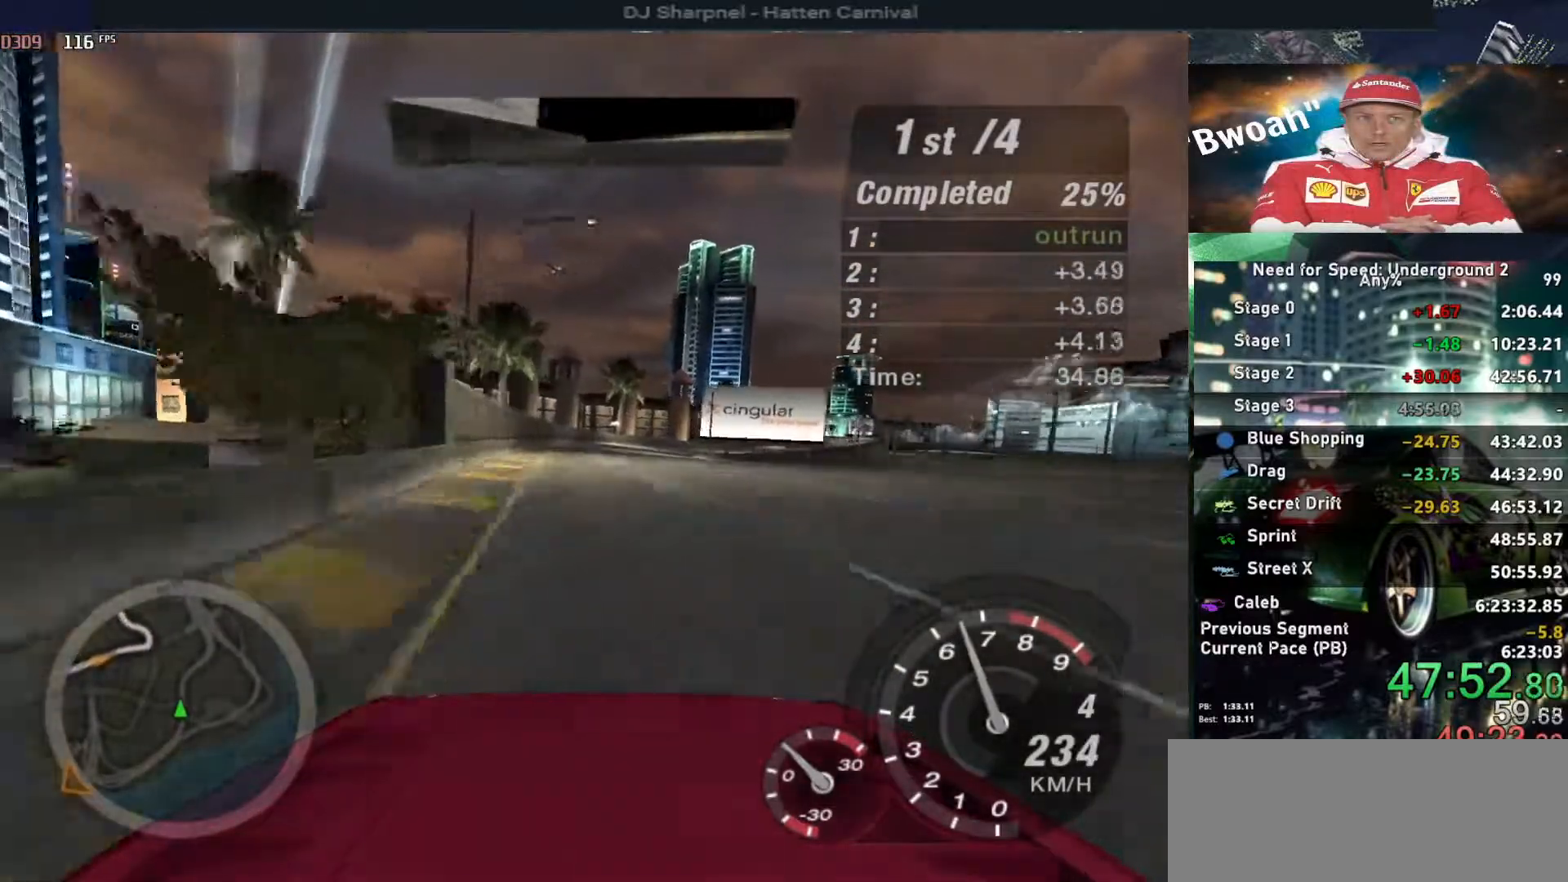
{"keys": ["up"], "events": []}
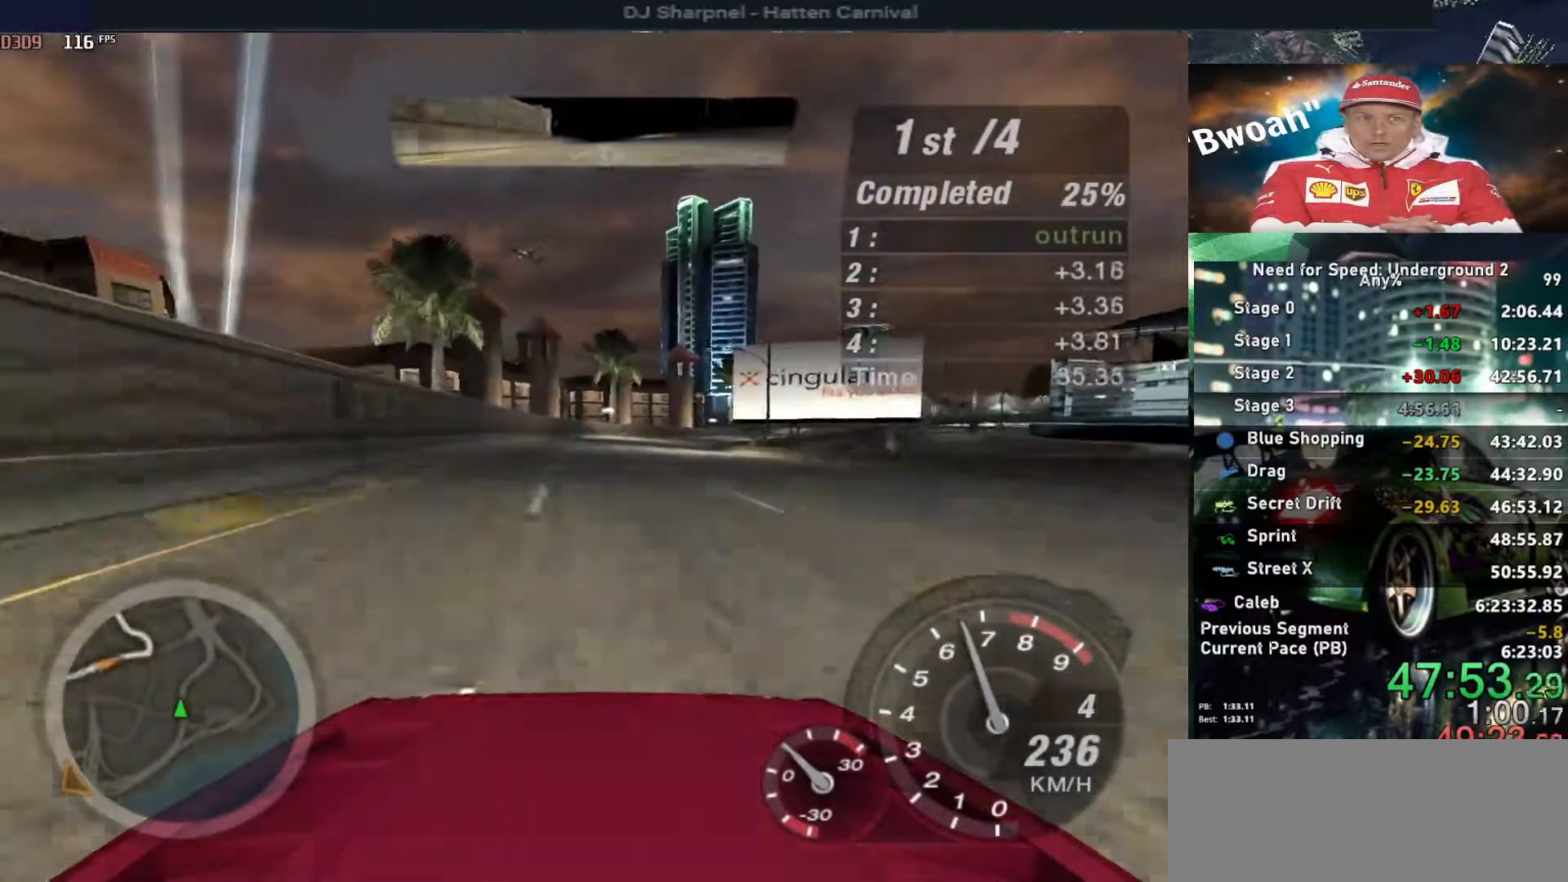
{"keys": ["right", "up"], "events": [[83, "right", "down"], [133, "right", "up"], [417, "right", "down"]]}
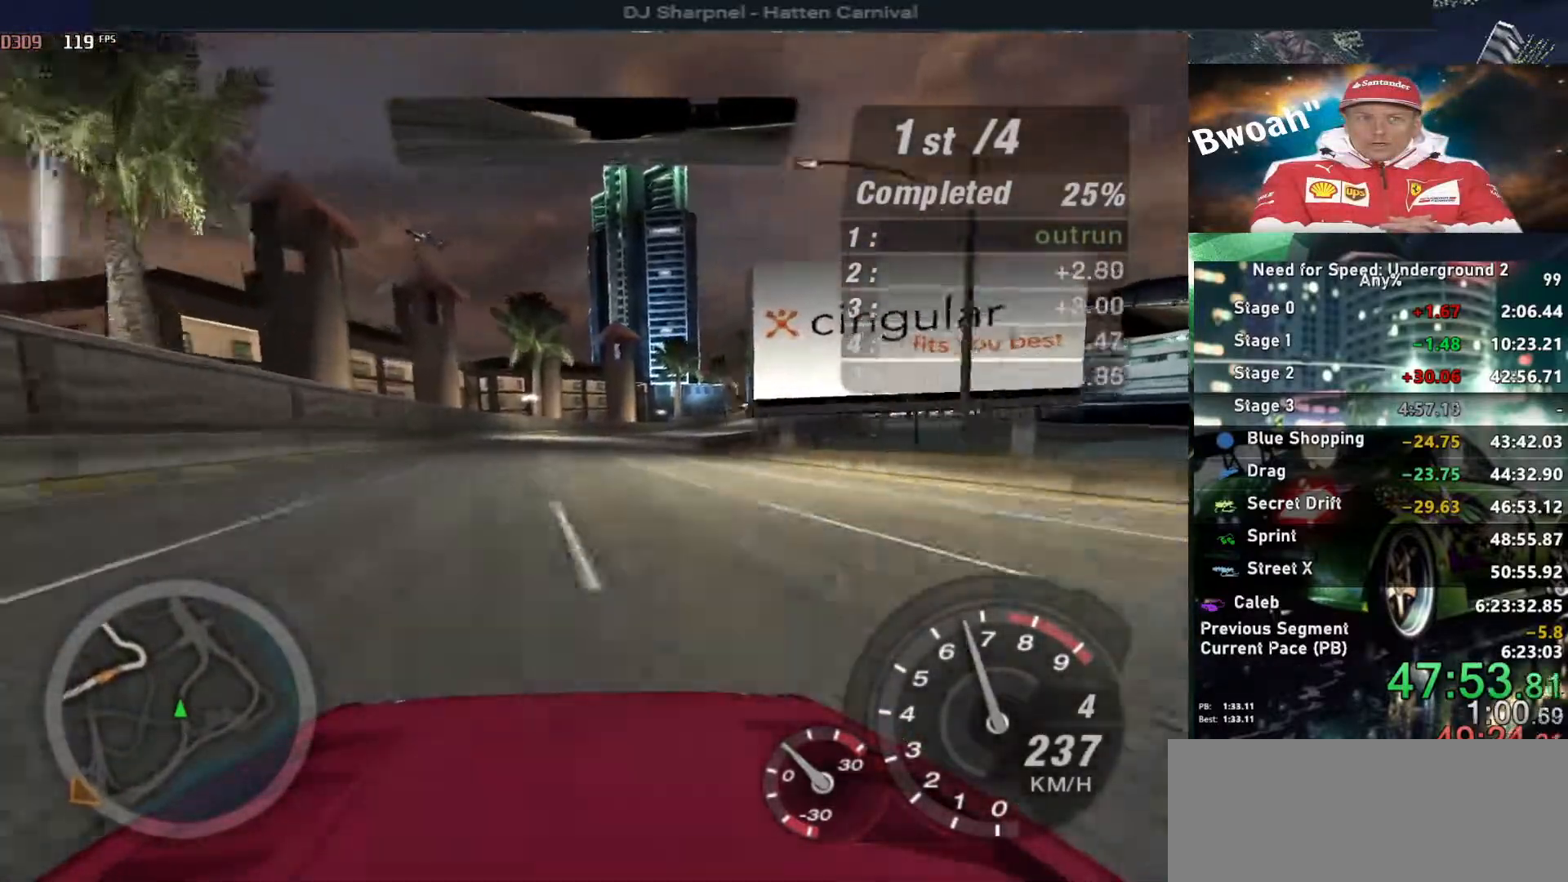
{"keys": ["up"], "events": [[17, "right", "up"], [300, "right", "down"], [383, "right", "up"]]}
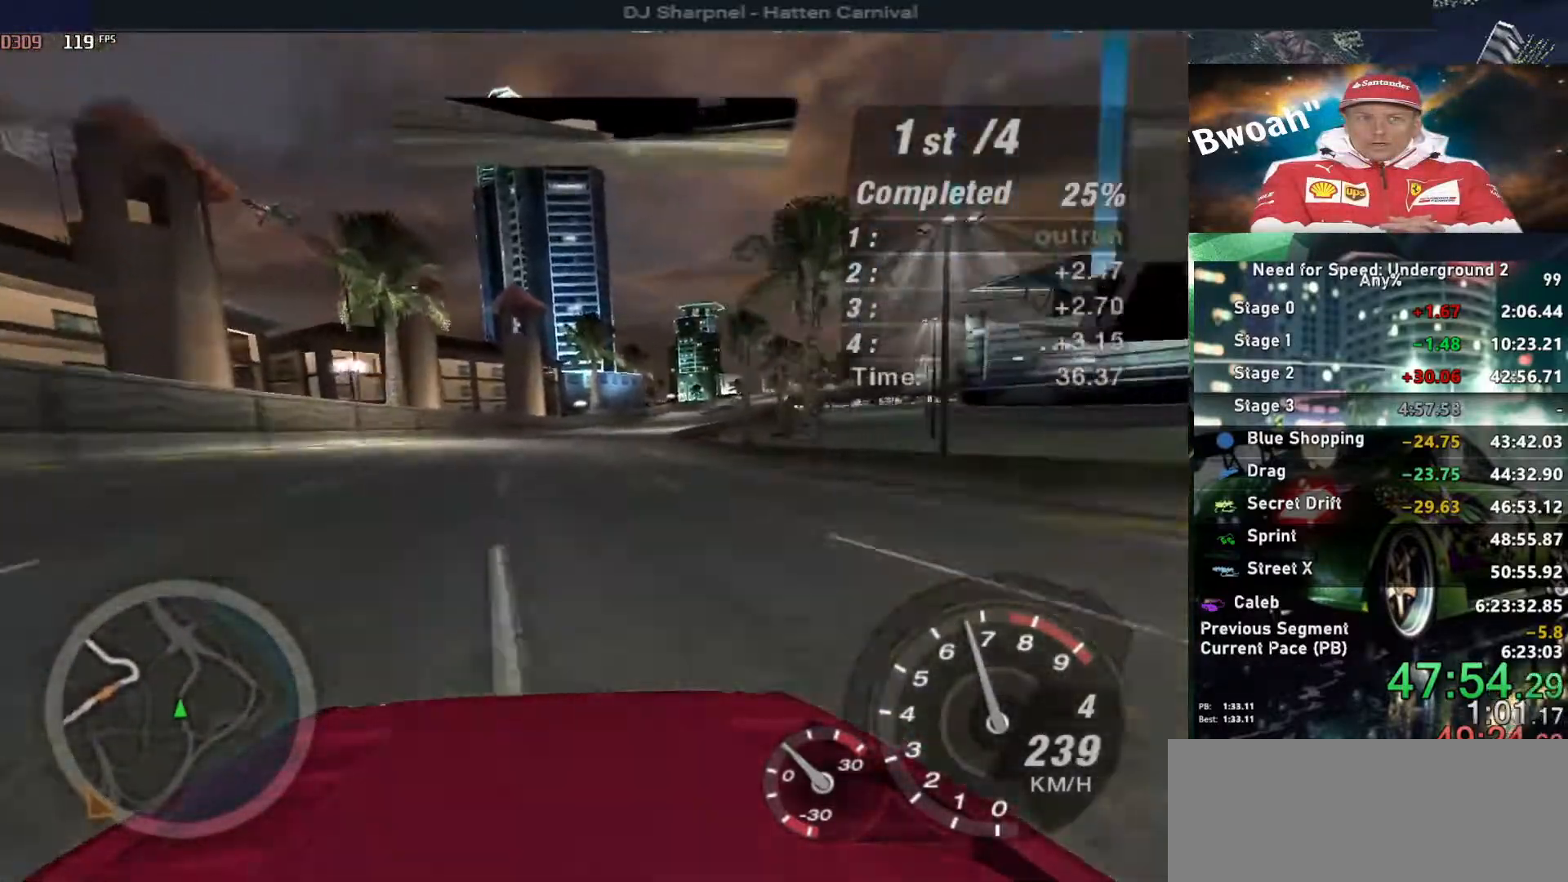
{"keys": ["up"], "events": [[133, "right", "down"], [233, "right", "up"], [350, "right", "down"], [500, "right", "up"]]}
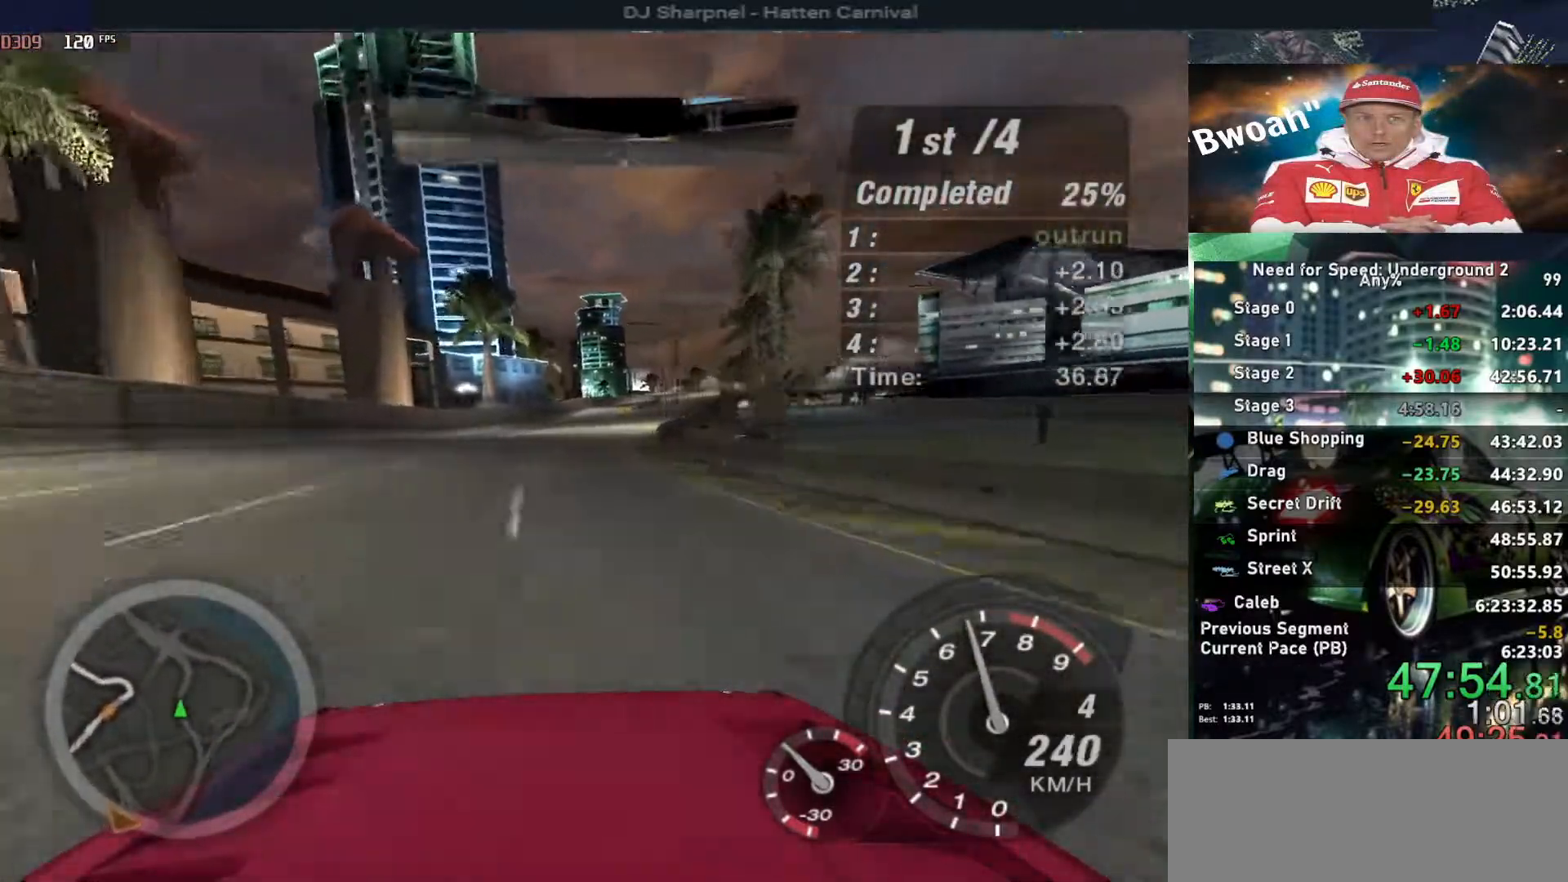
{"keys": ["up"], "events": [[100, "right", "down"], [233, "right", "up"]]}
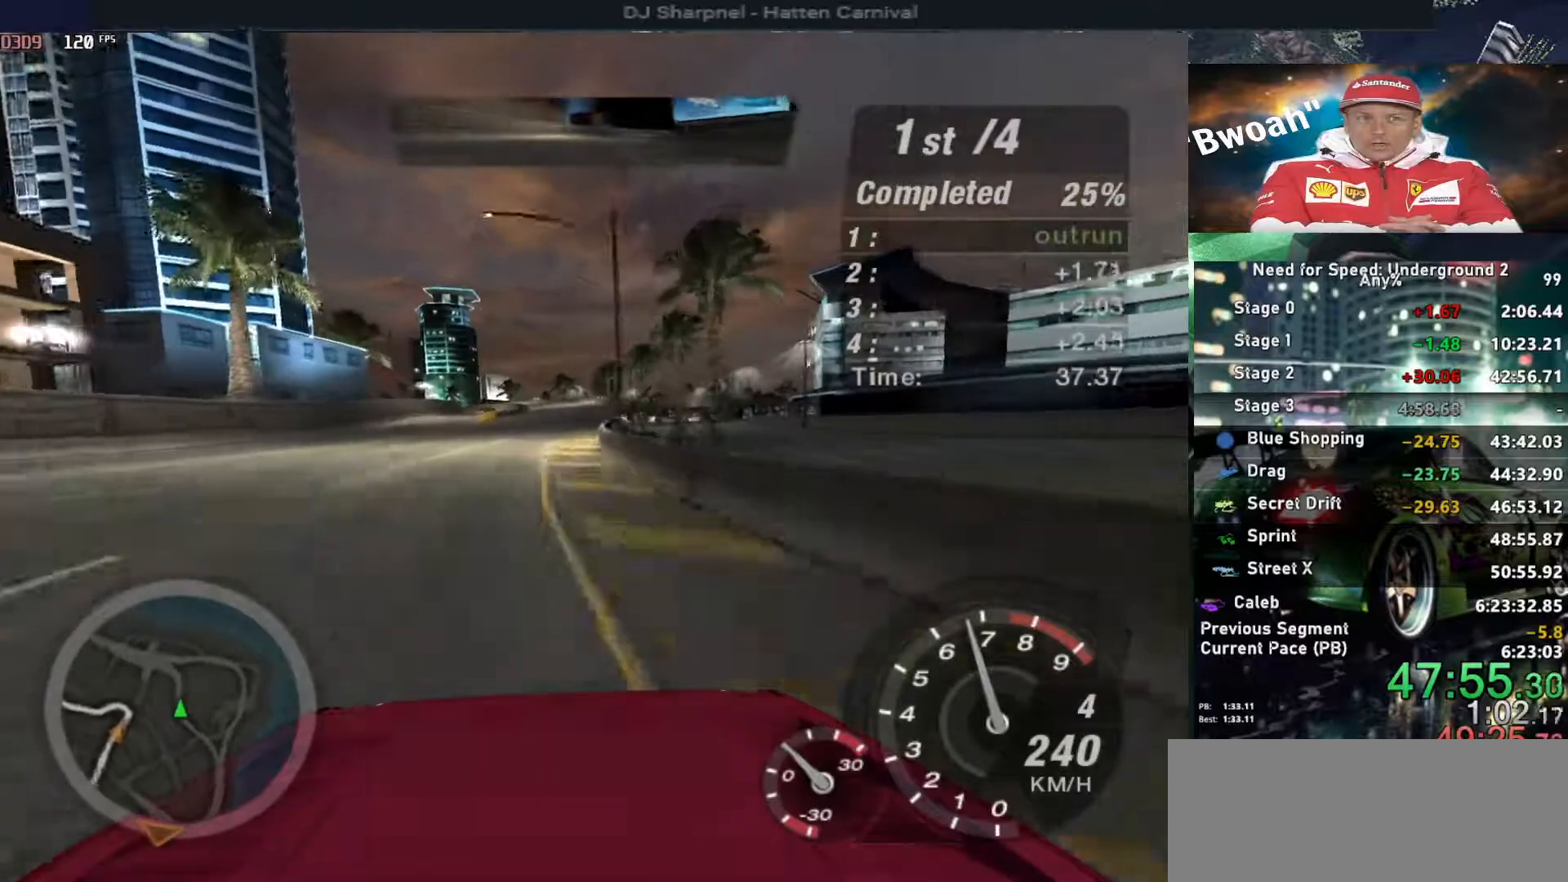
{"keys": ["up"], "events": []}
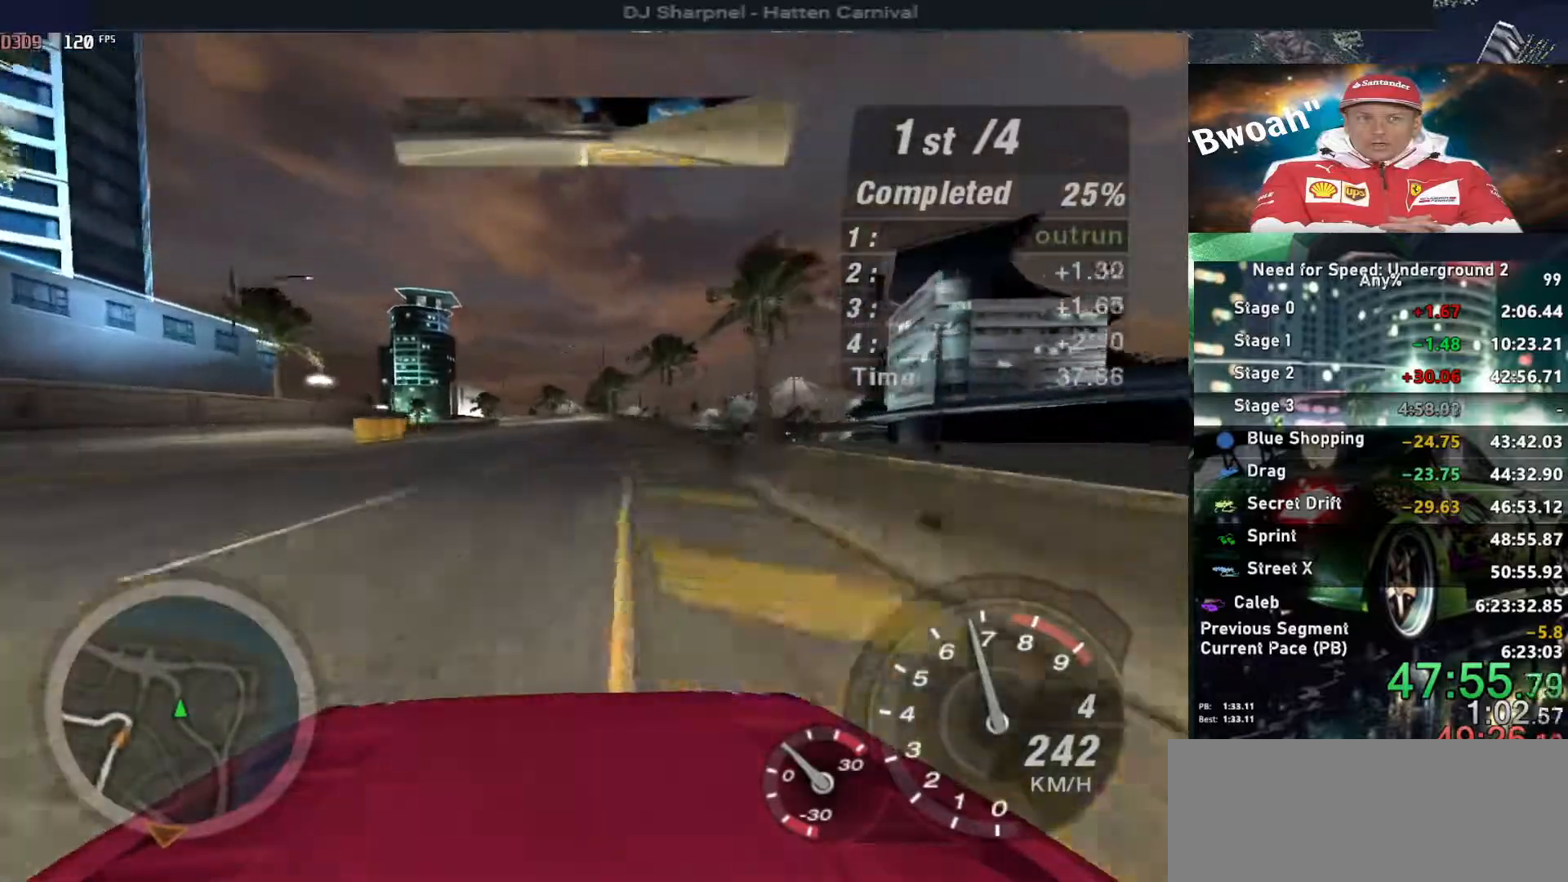
{"keys": ["up"], "events": []}
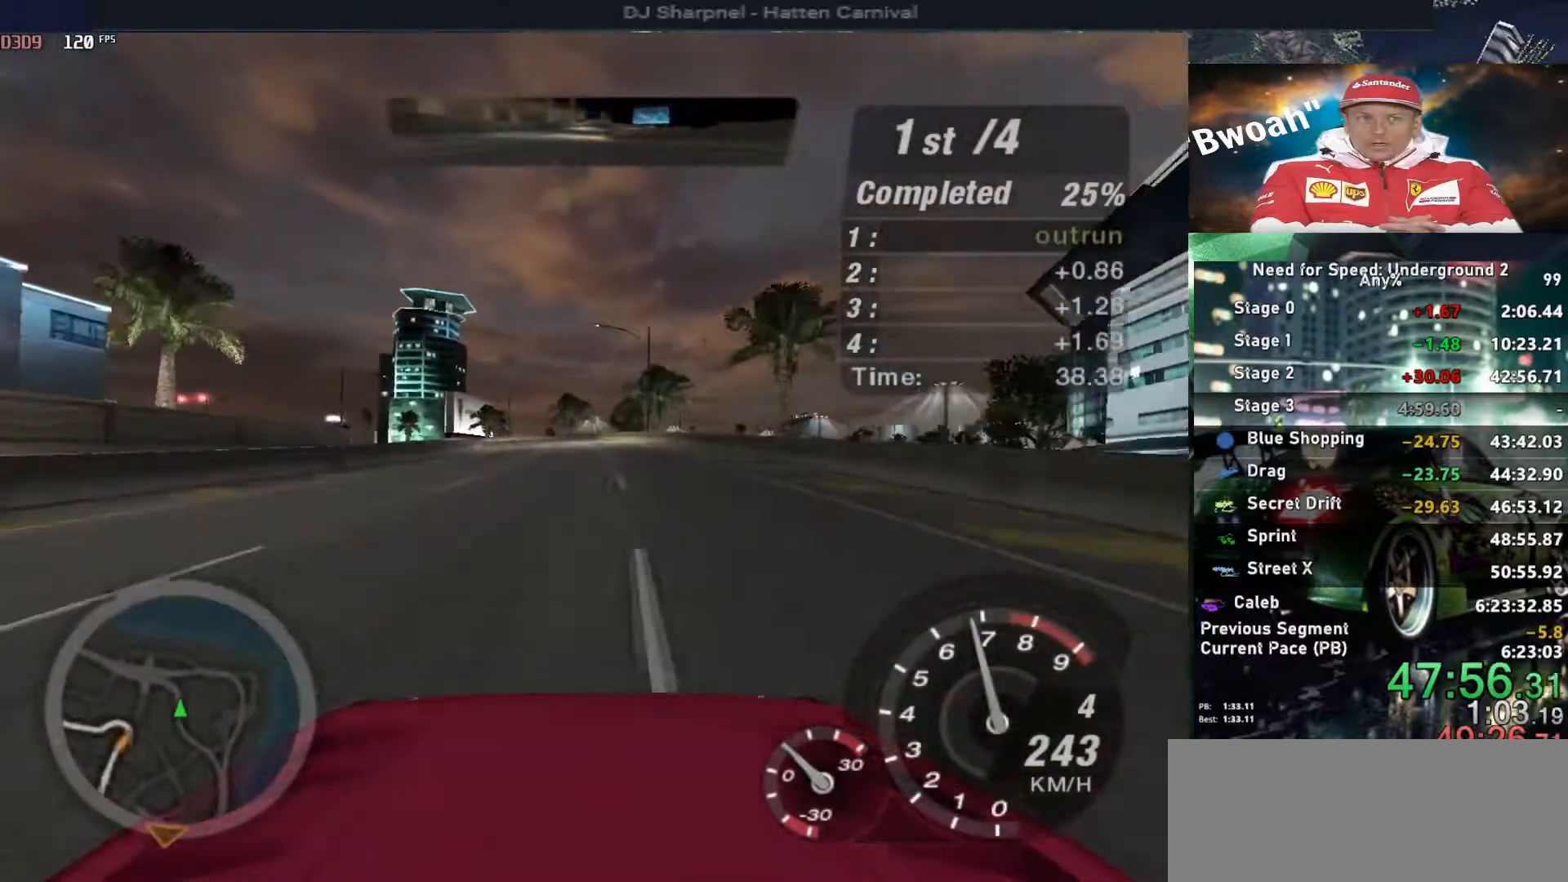
{"keys": ["left", "up"], "events": [[100, "left", "down"], [183, "left", "up"], [367, "left", "down"]]}
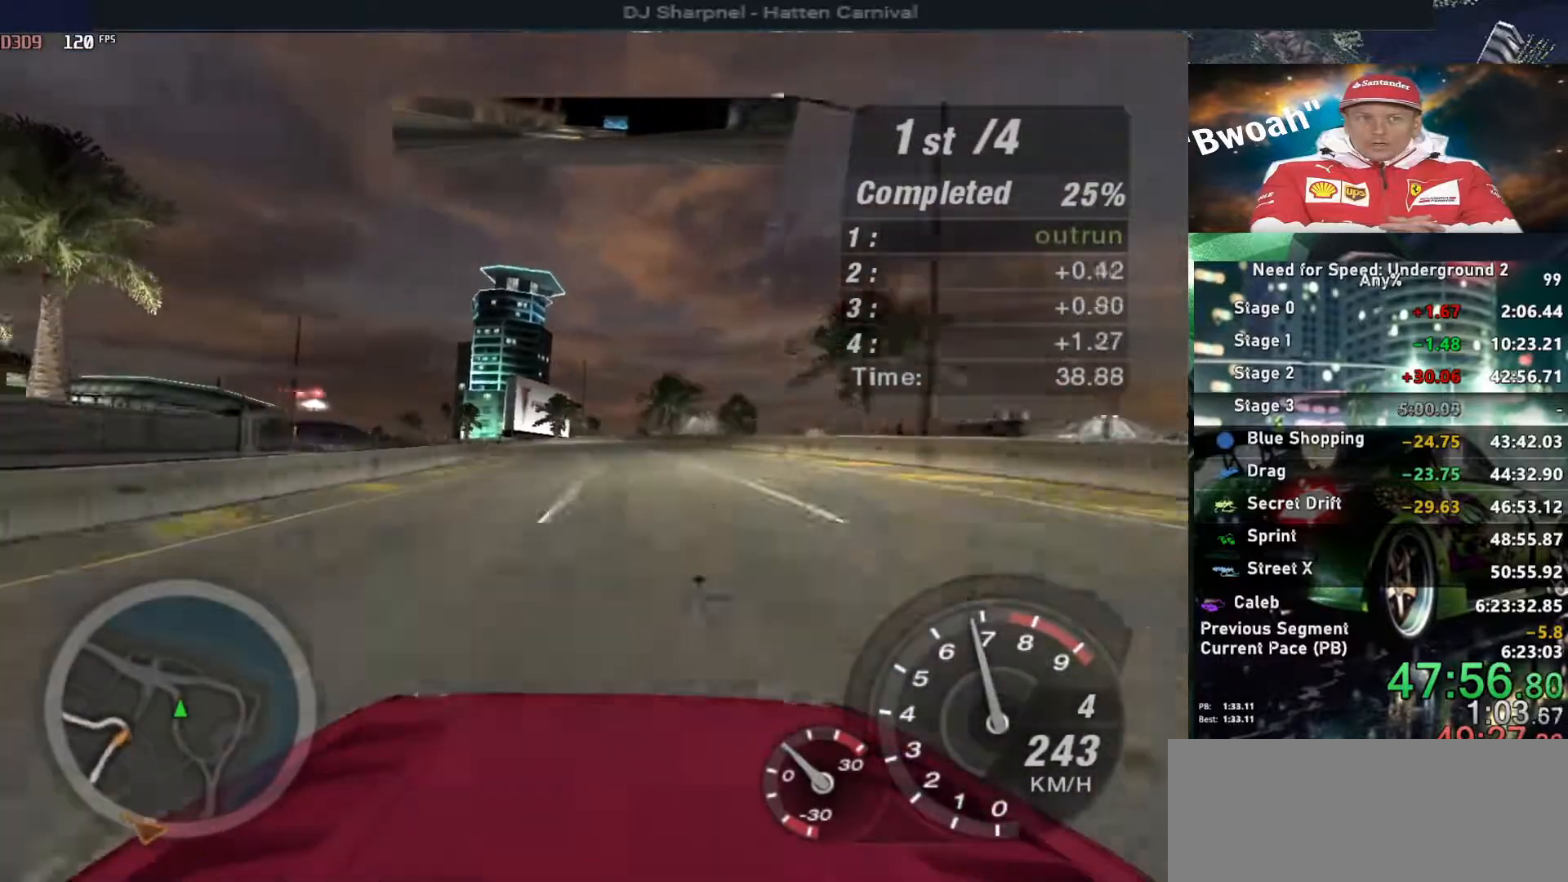
{"keys": ["left", "up"], "events": [[17, "left", "up"], [117, "left", "down"], [200, "left", "up"], [250, "left", "down"], [400, "left", "up"], [433, "left", "down"]]}
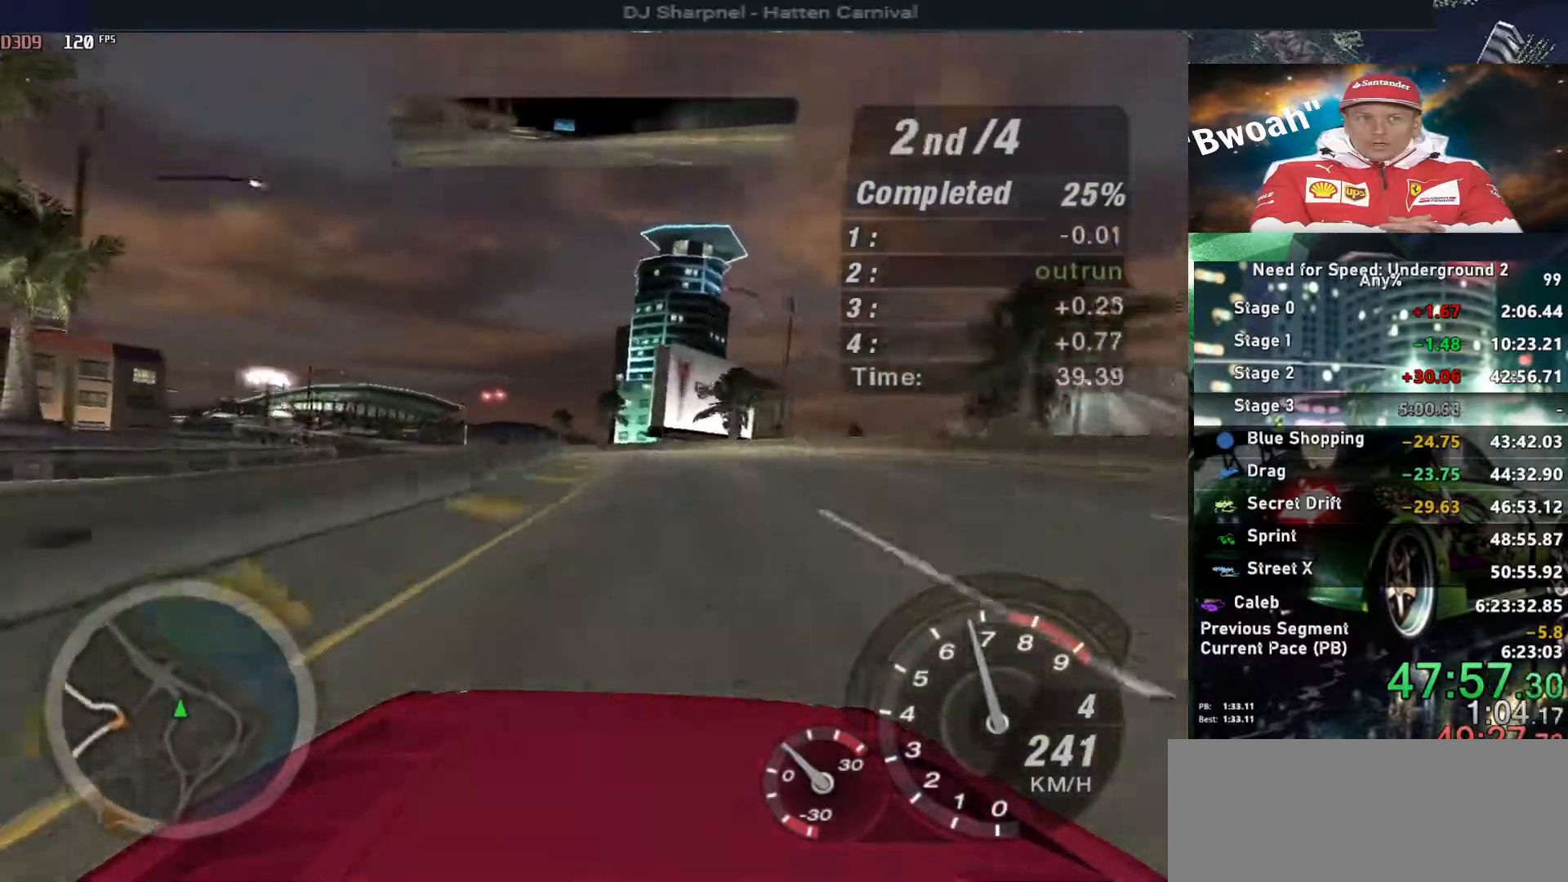
{"keys": ["left", "up"], "events": [[33, "left", "up"], [83, "left", "down"], [167, "left", "up"], [500, "left", "down"]]}
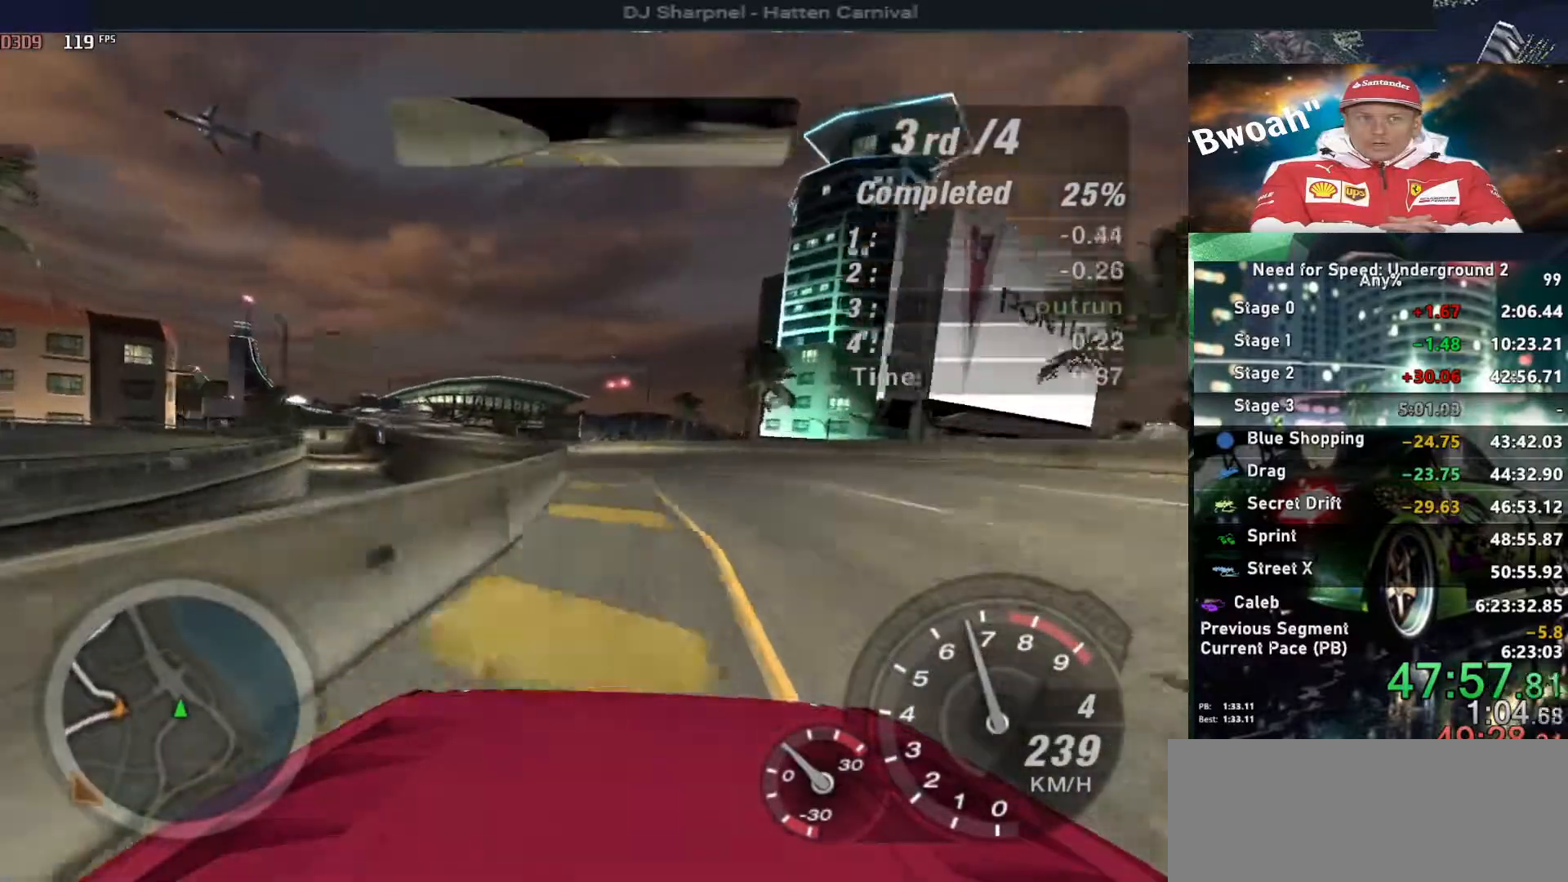
{"keys": ["up"], "events": [[133, "left", "up"], [183, "left", "down"], [283, "left", "up"], [367, "left", "down"], [467, "left", "up"]]}
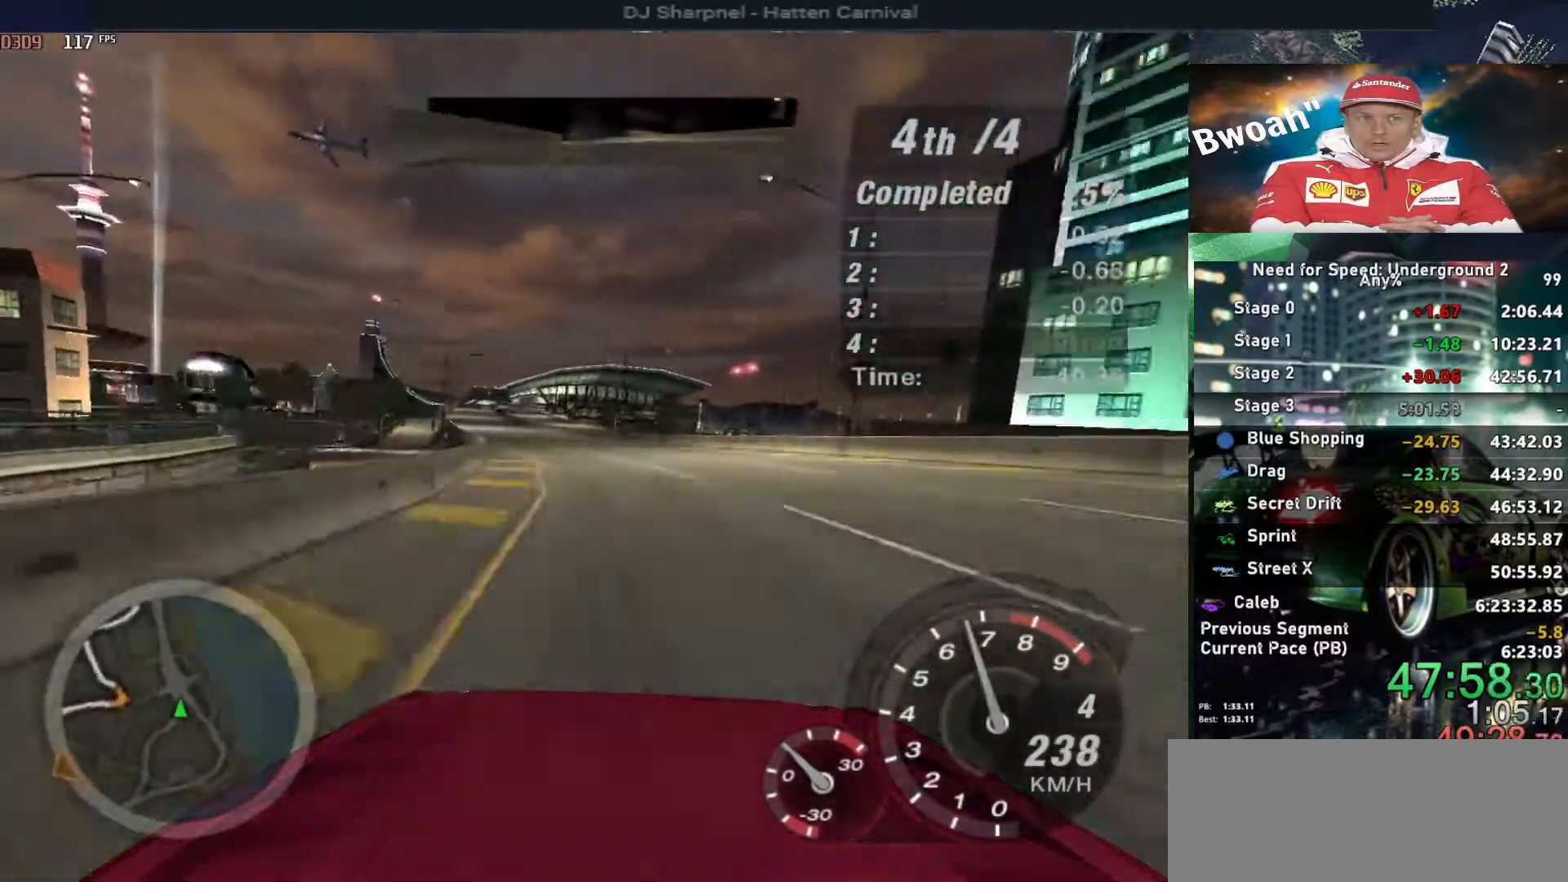
{"keys": ["left", "up"], "events": [[50, "left", "down"], [150, "left", "up"], [250, "left", "down"], [333, "left", "up"], [433, "left", "down"]]}
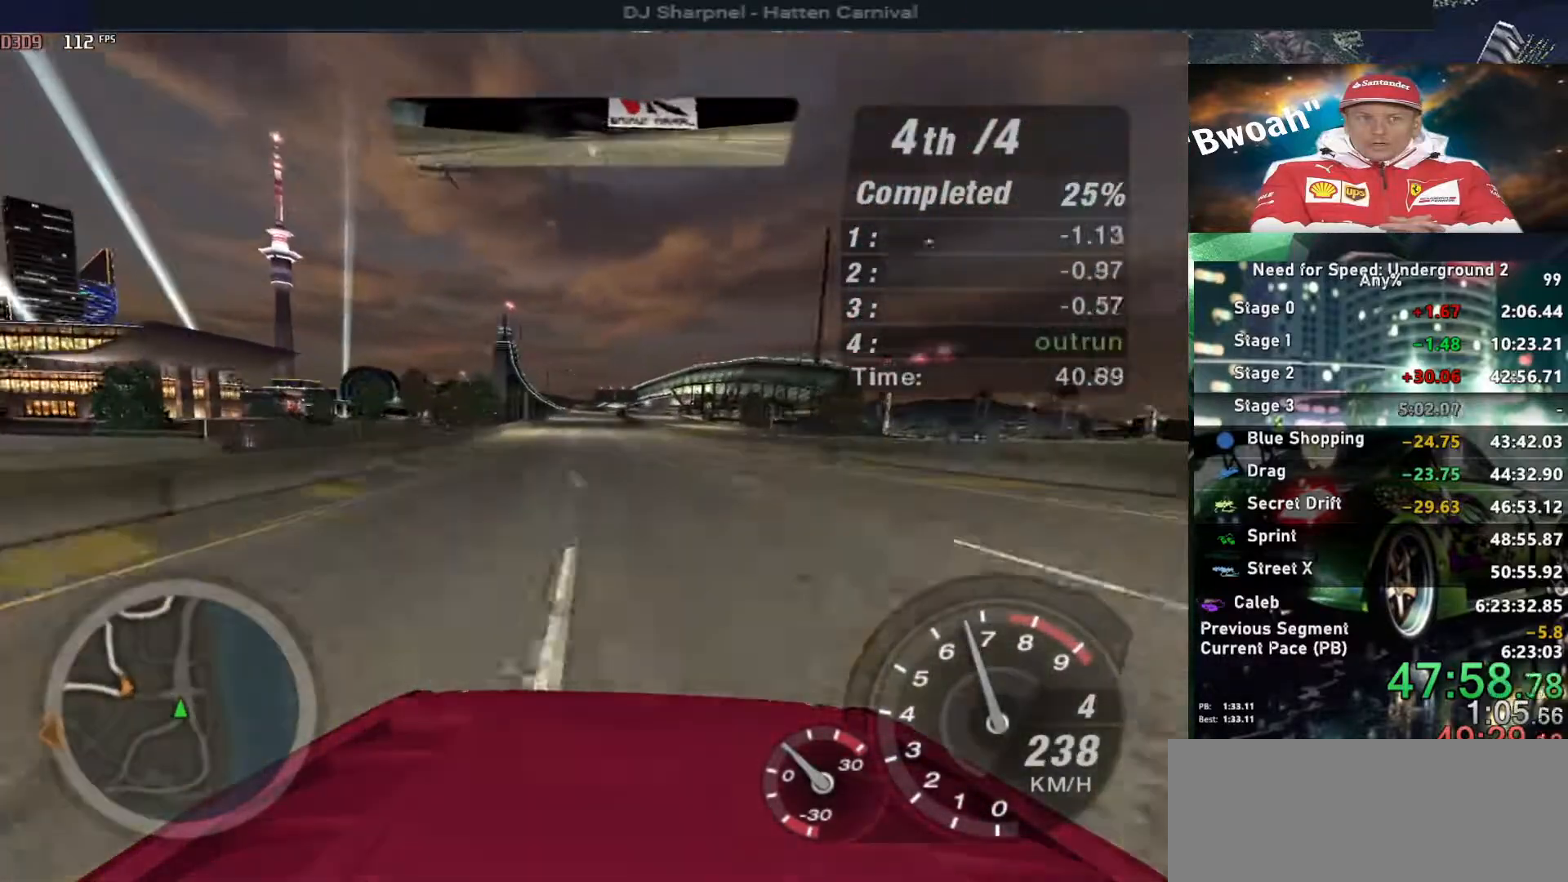
{"keys": ["right", "up"], "events": [[33, "left", "up"], [500, "right", "down"]]}
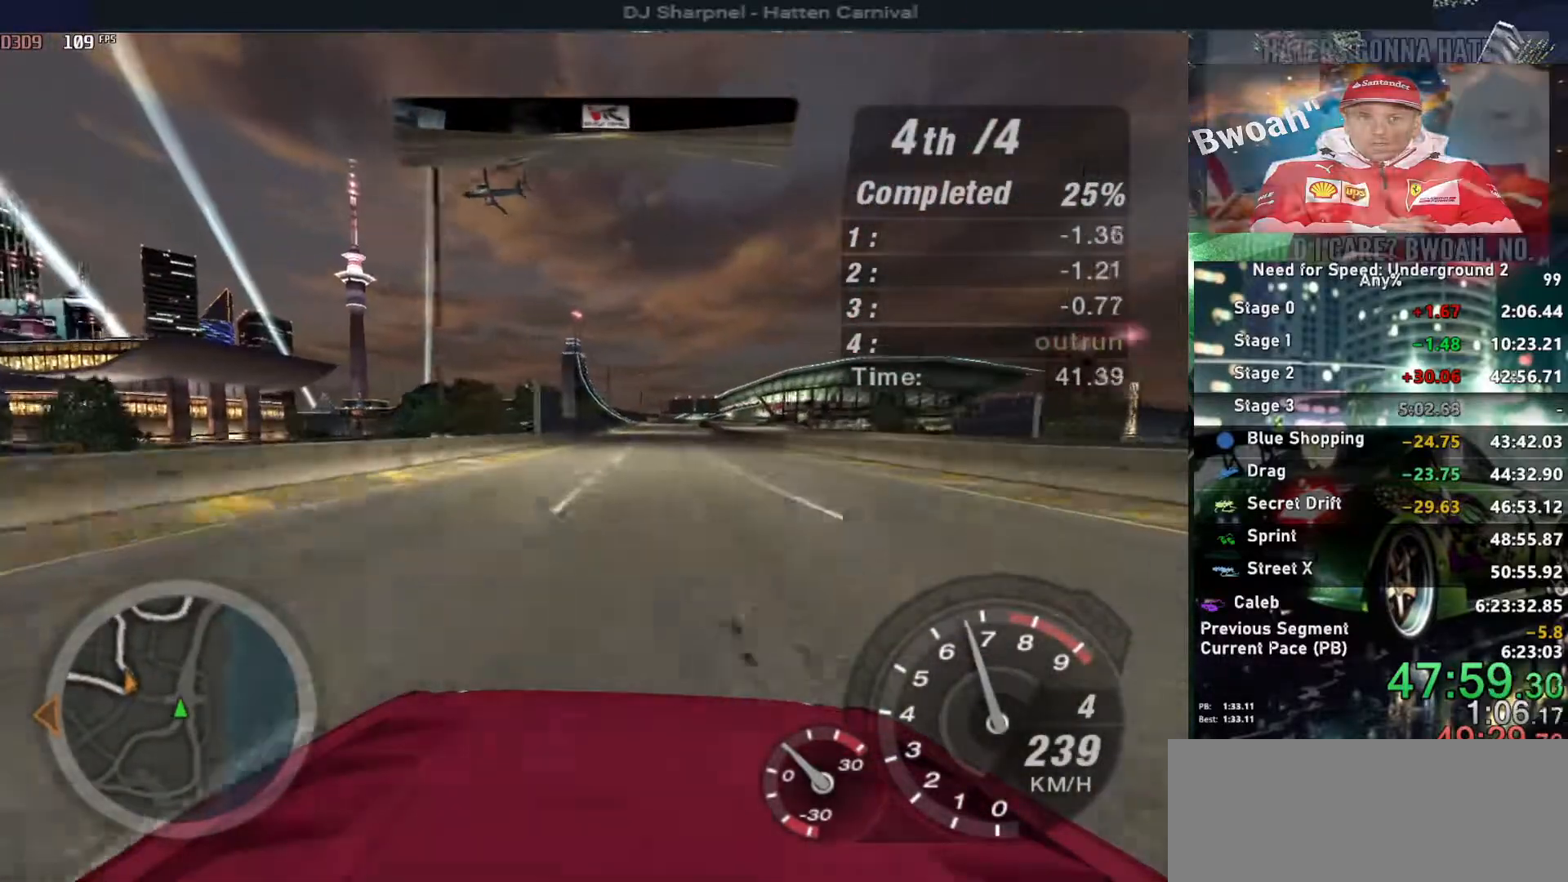
{"keys": ["up"], "events": [[50, "right", "up"]]}
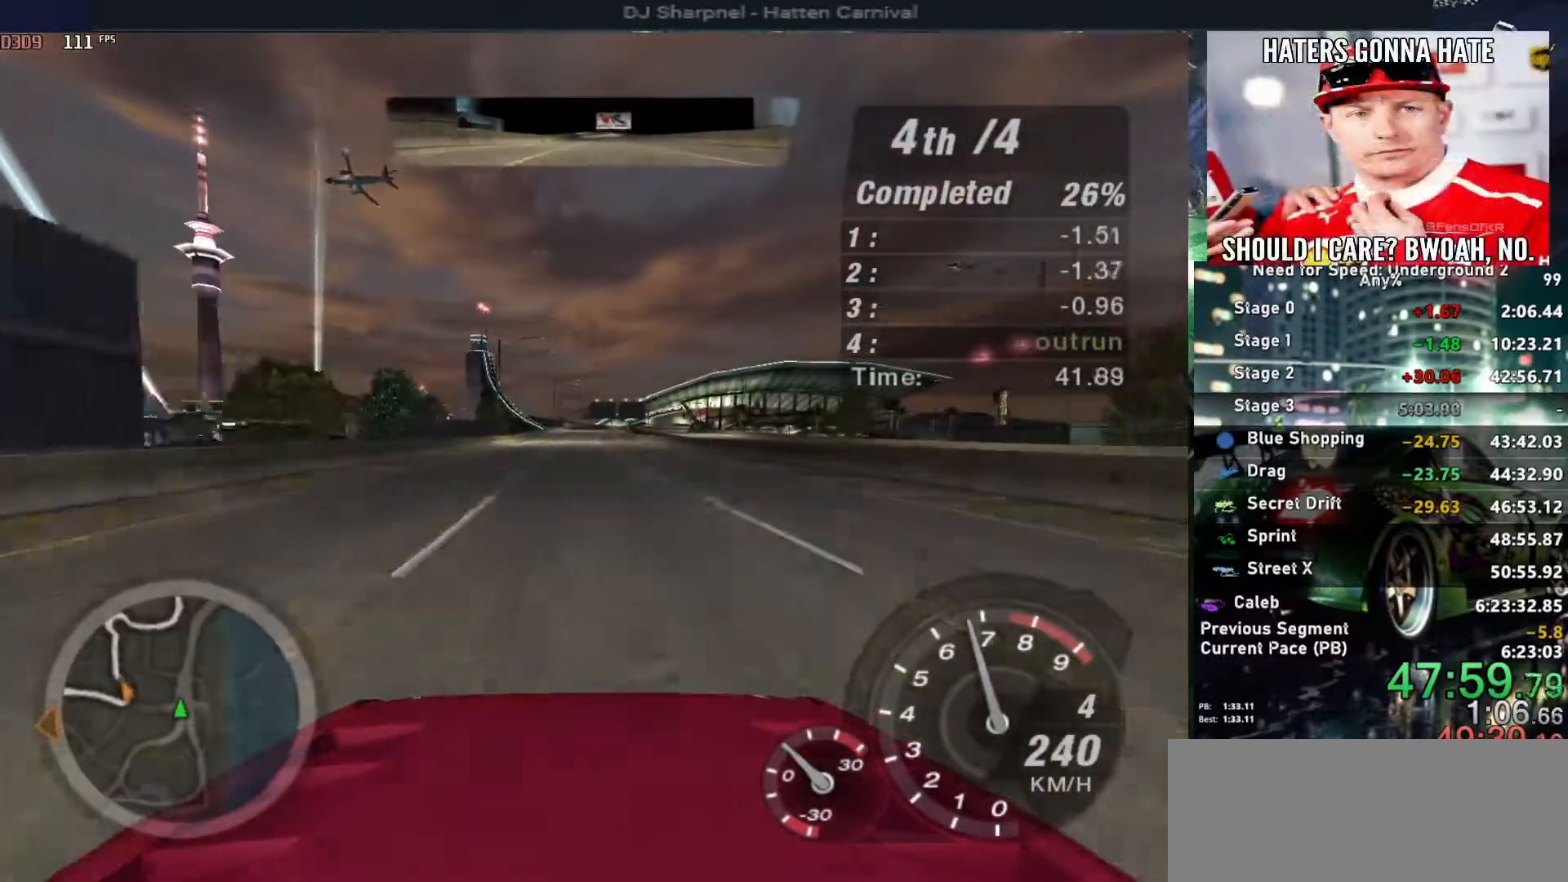
{"keys": ["up"], "events": []}
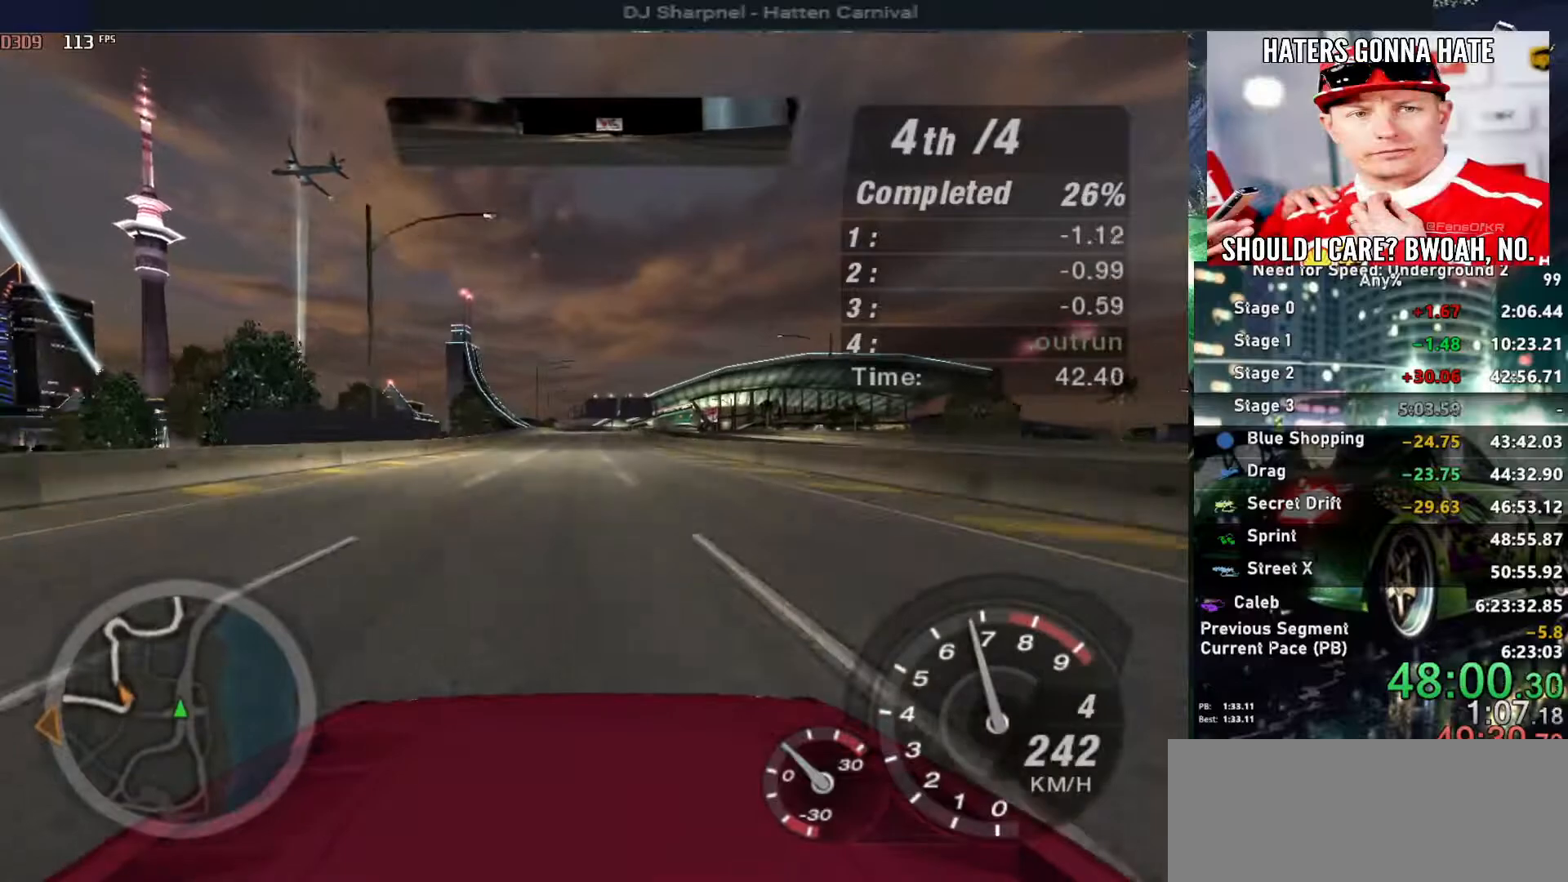
{"keys": ["up"], "events": []}
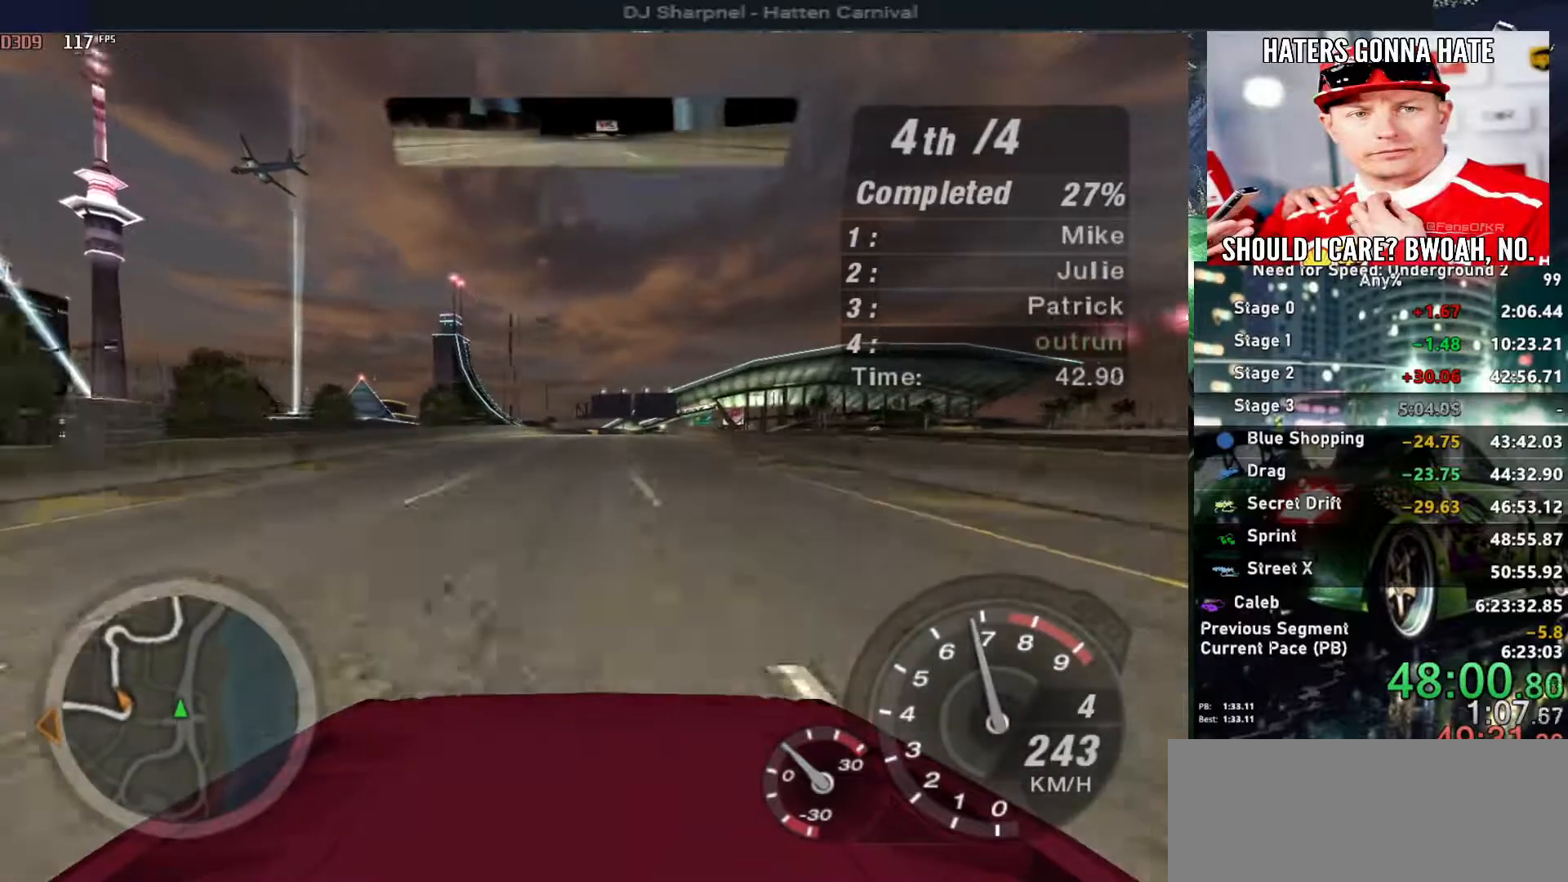
{"keys": ["up"], "events": []}
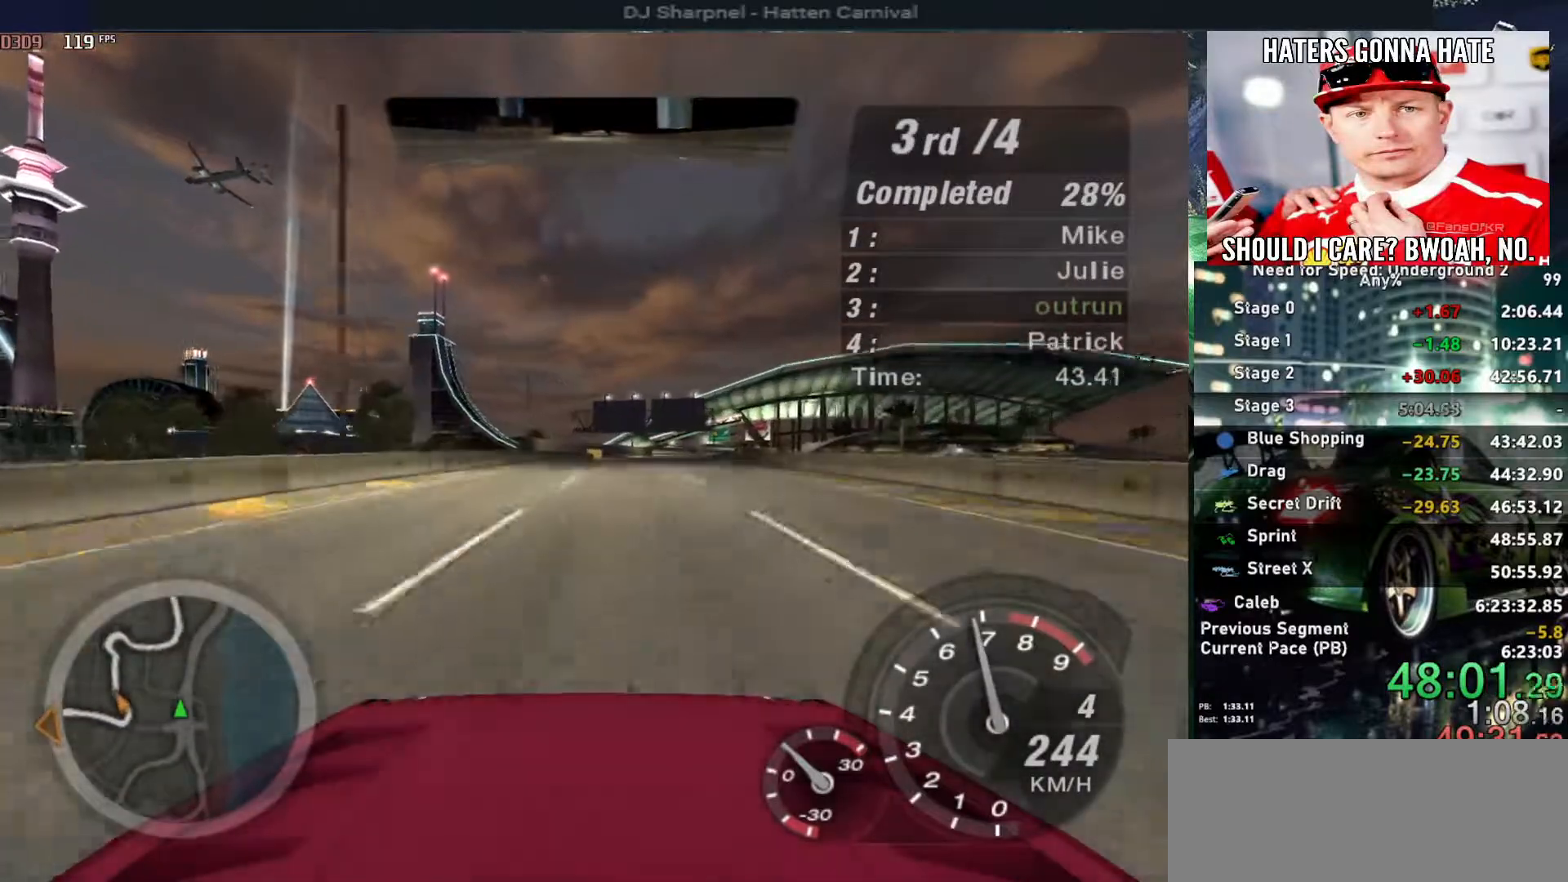
{"keys": ["up"], "events": [[17, "right", "down"], [67, "right", "up"]]}
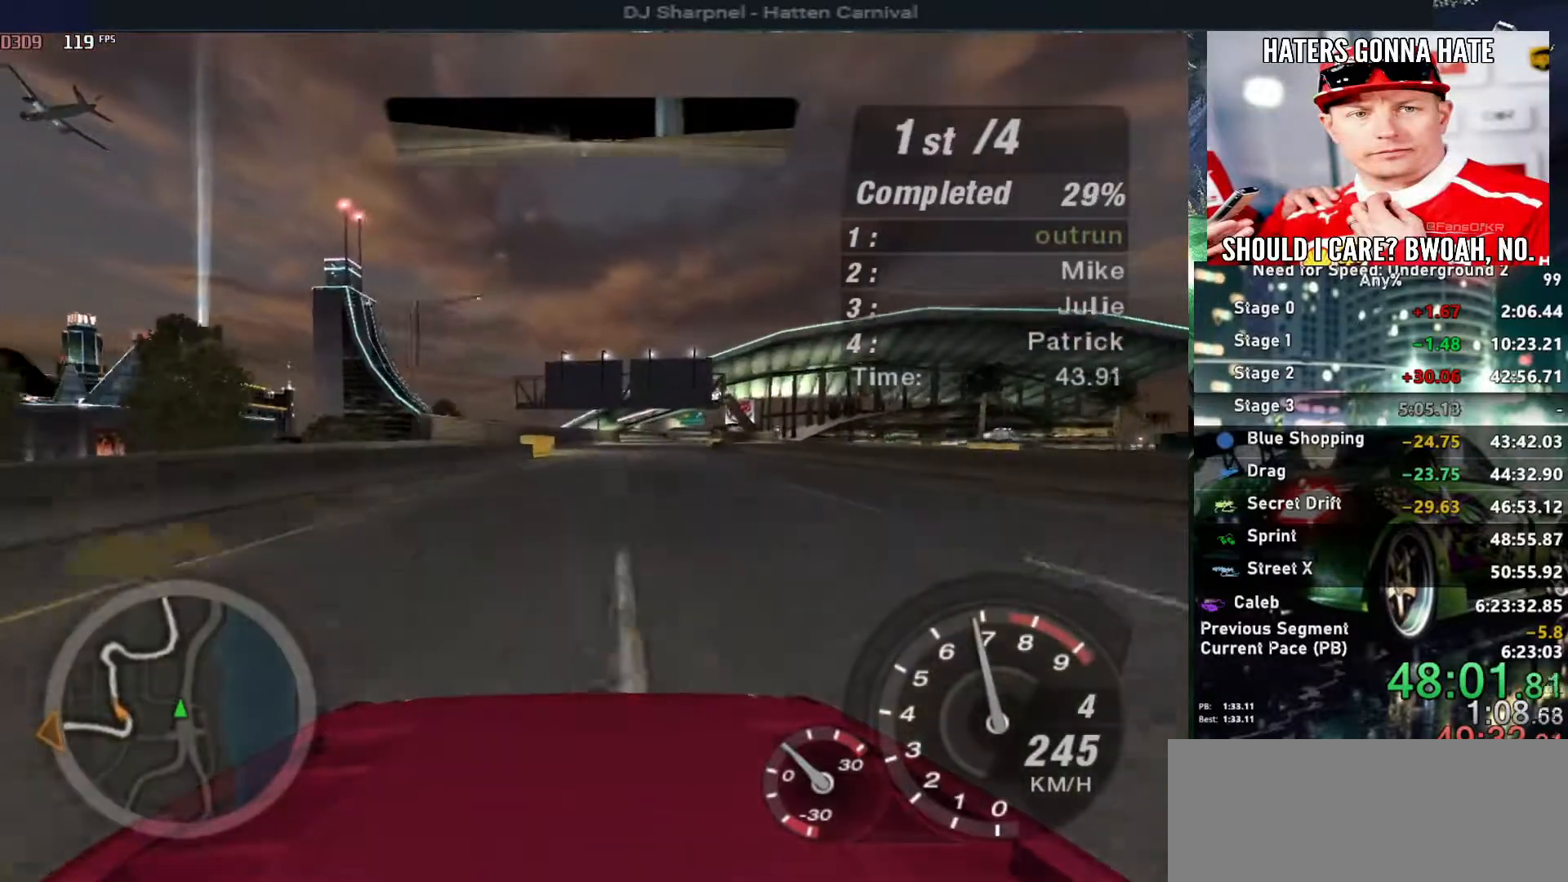
{"keys": ["up"], "events": [[67, "right", "down"], [117, "right", "up"], [317, "right", "down"], [400, "right", "up"]]}
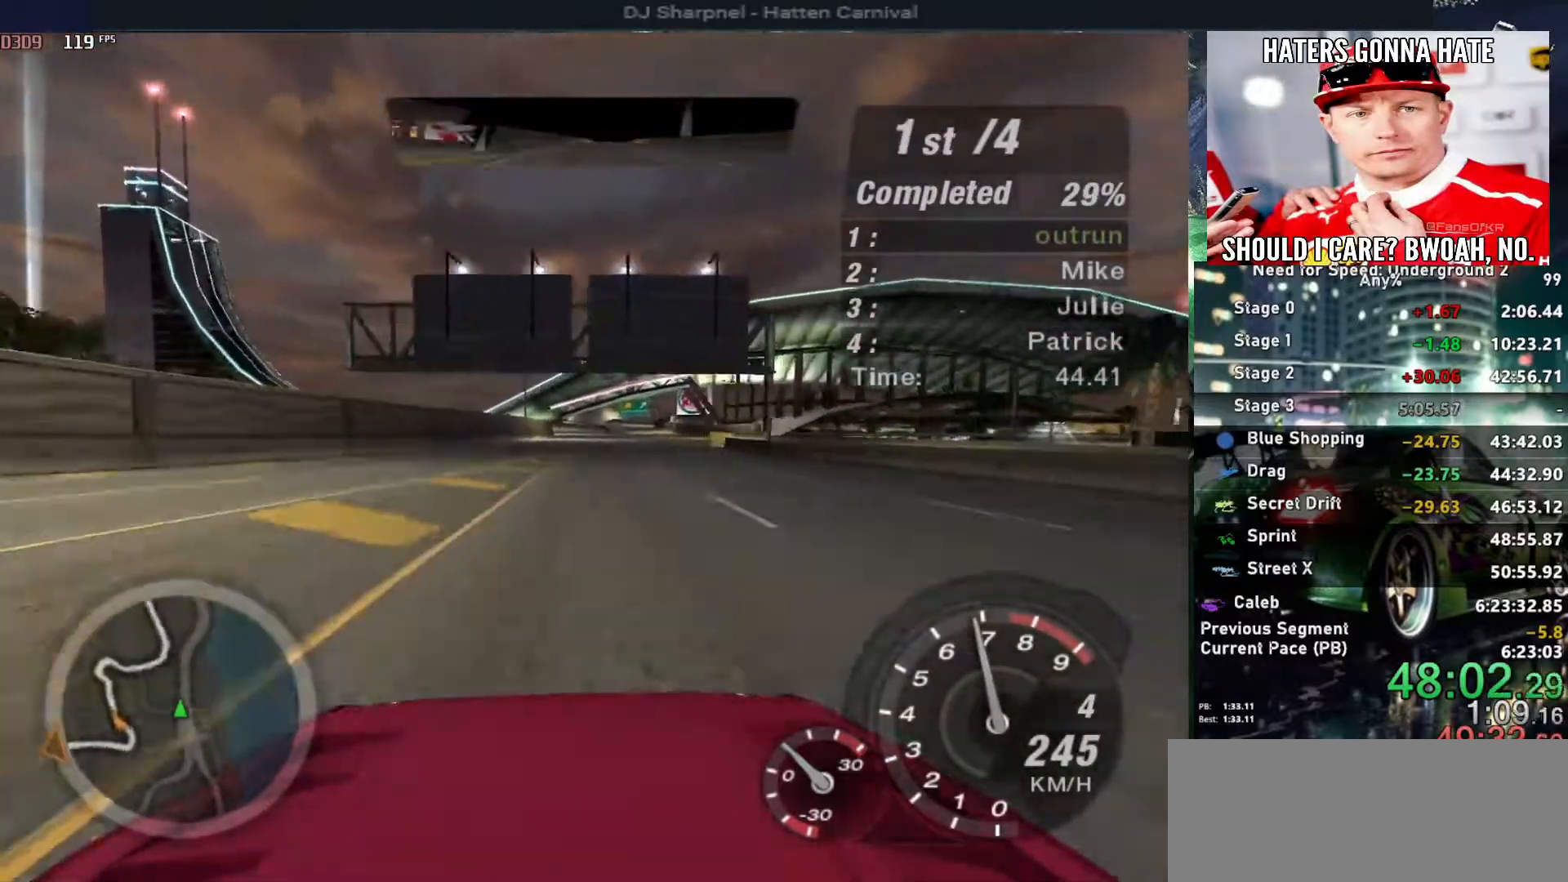
{"keys": ["up"], "events": []}
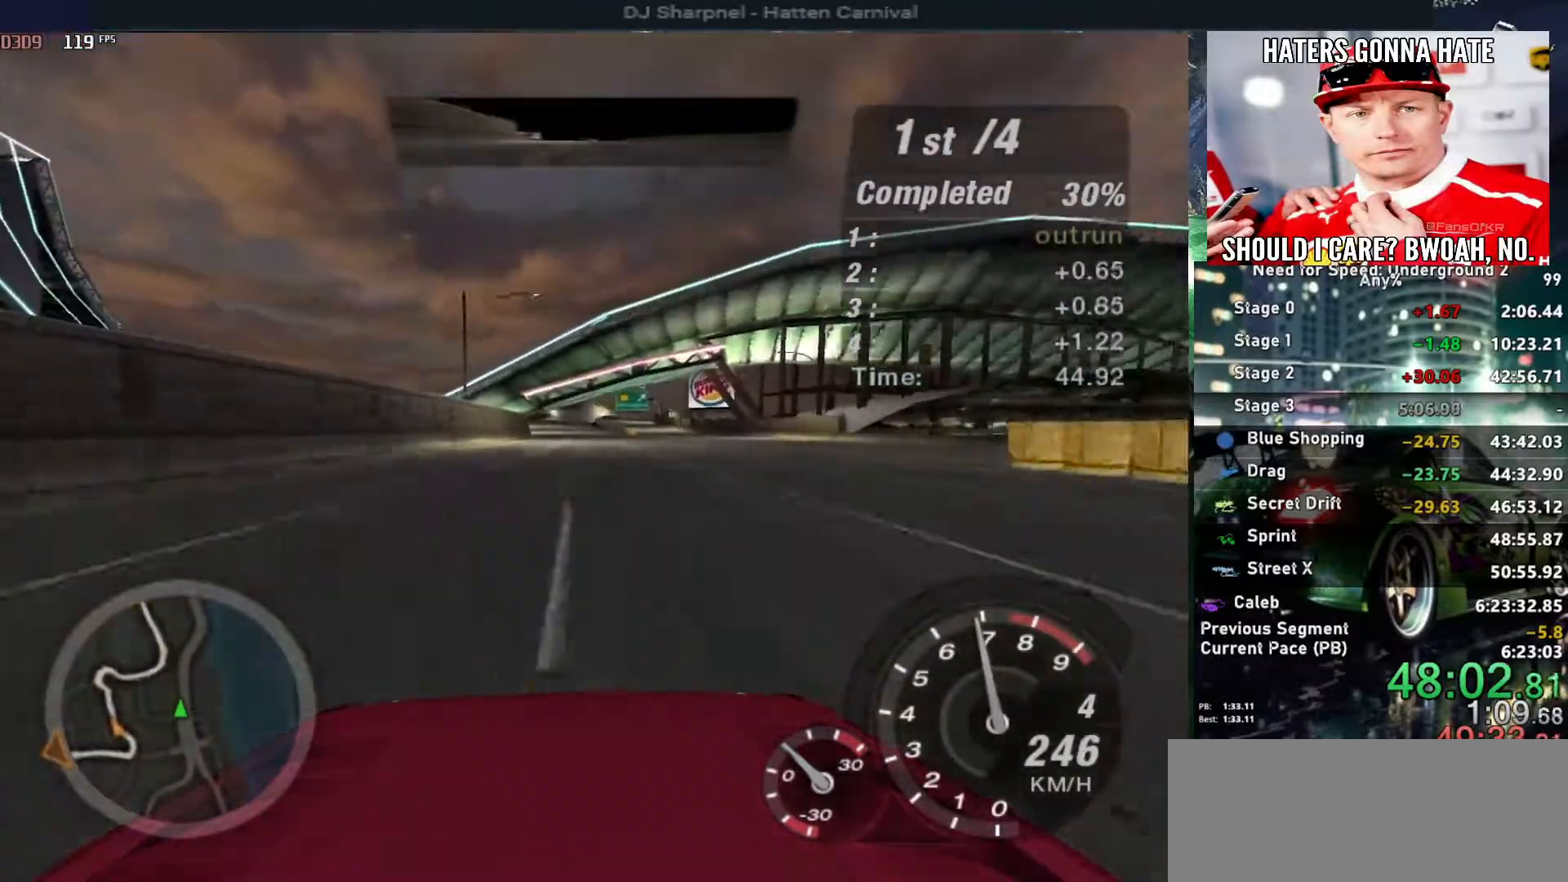
{"keys": ["up"], "events": []}
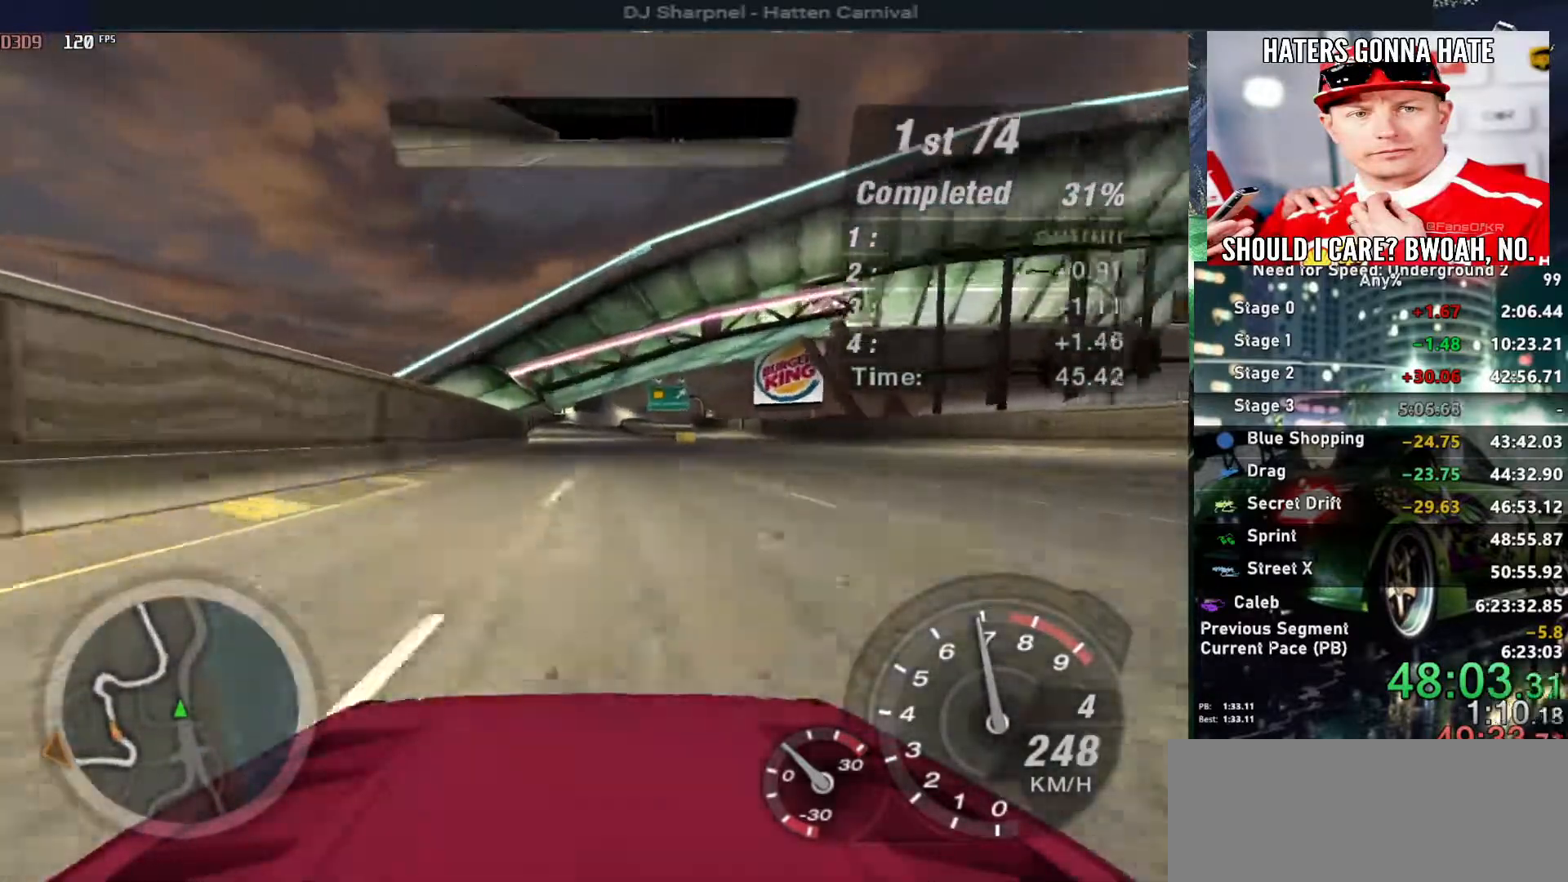
{"keys": ["up"], "events": []}
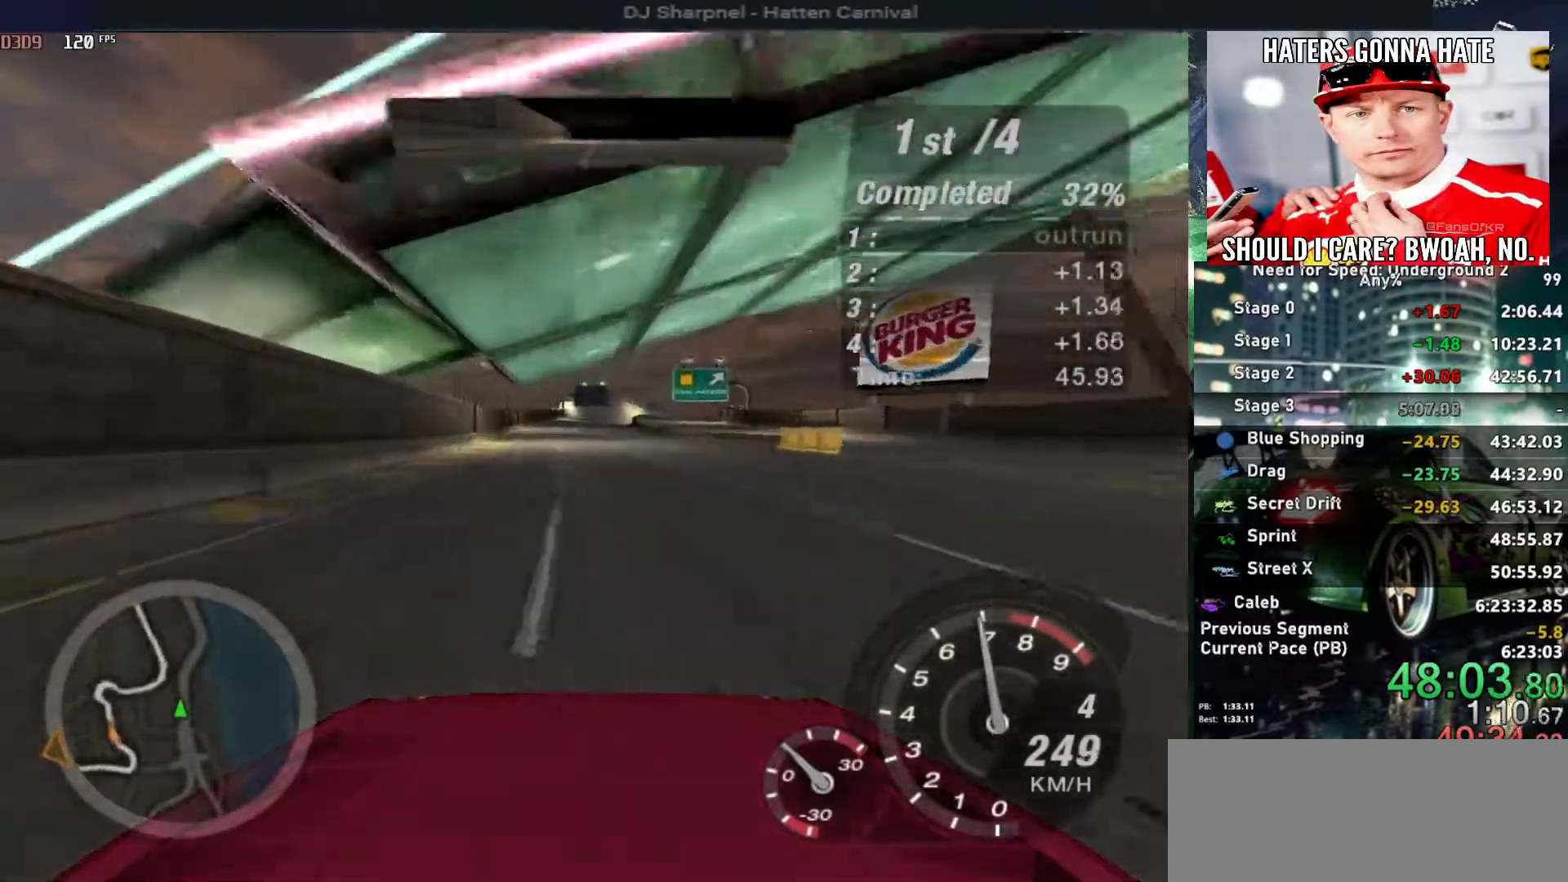
{"keys": ["up"], "events": []}
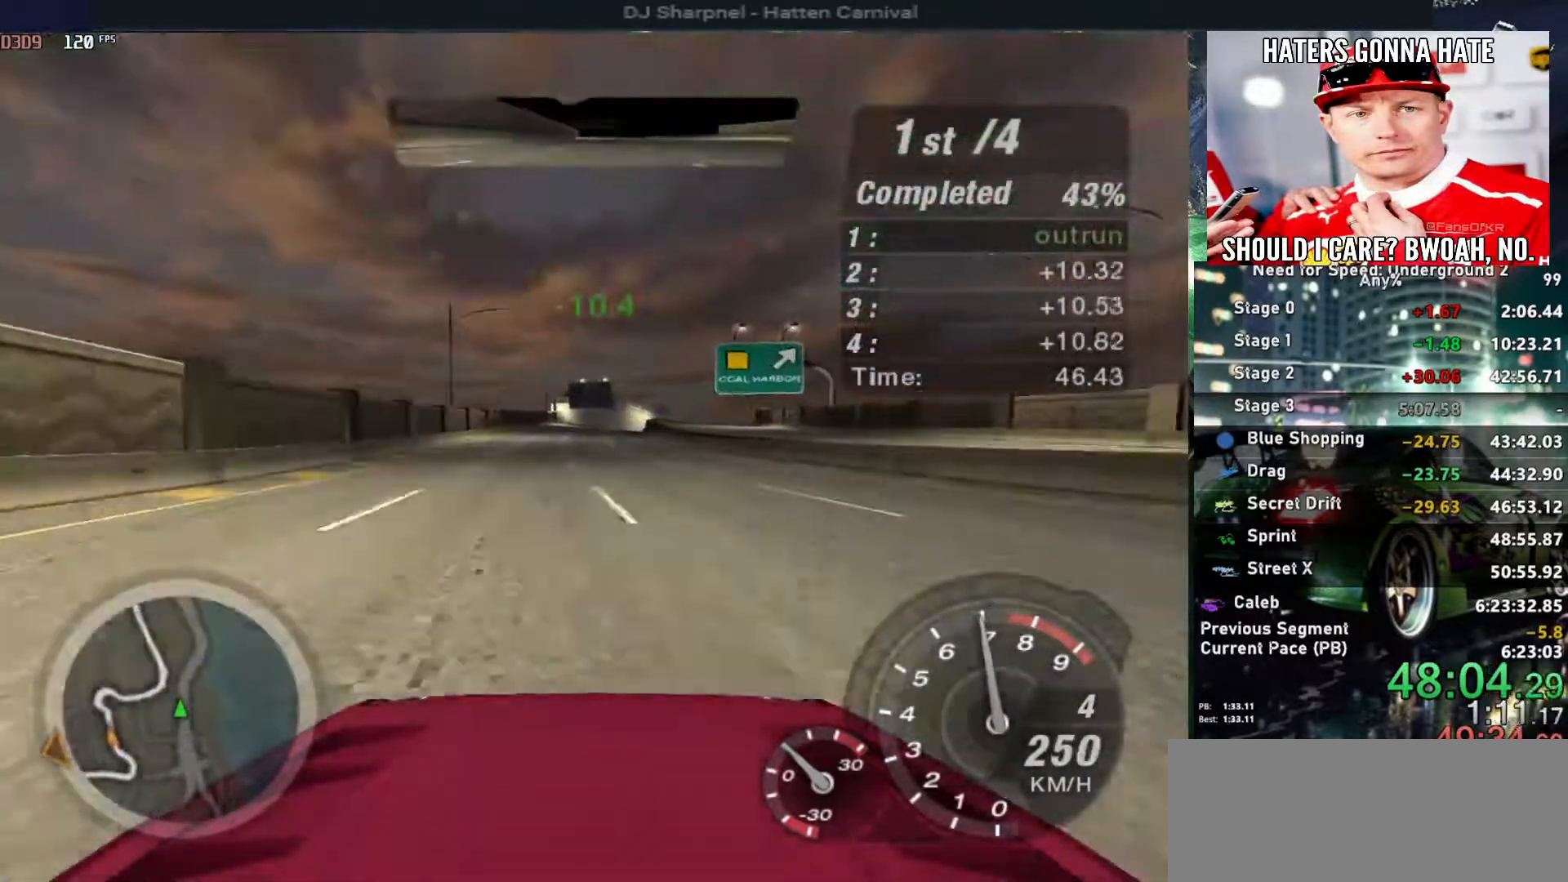
{"keys": ["up"], "events": []}
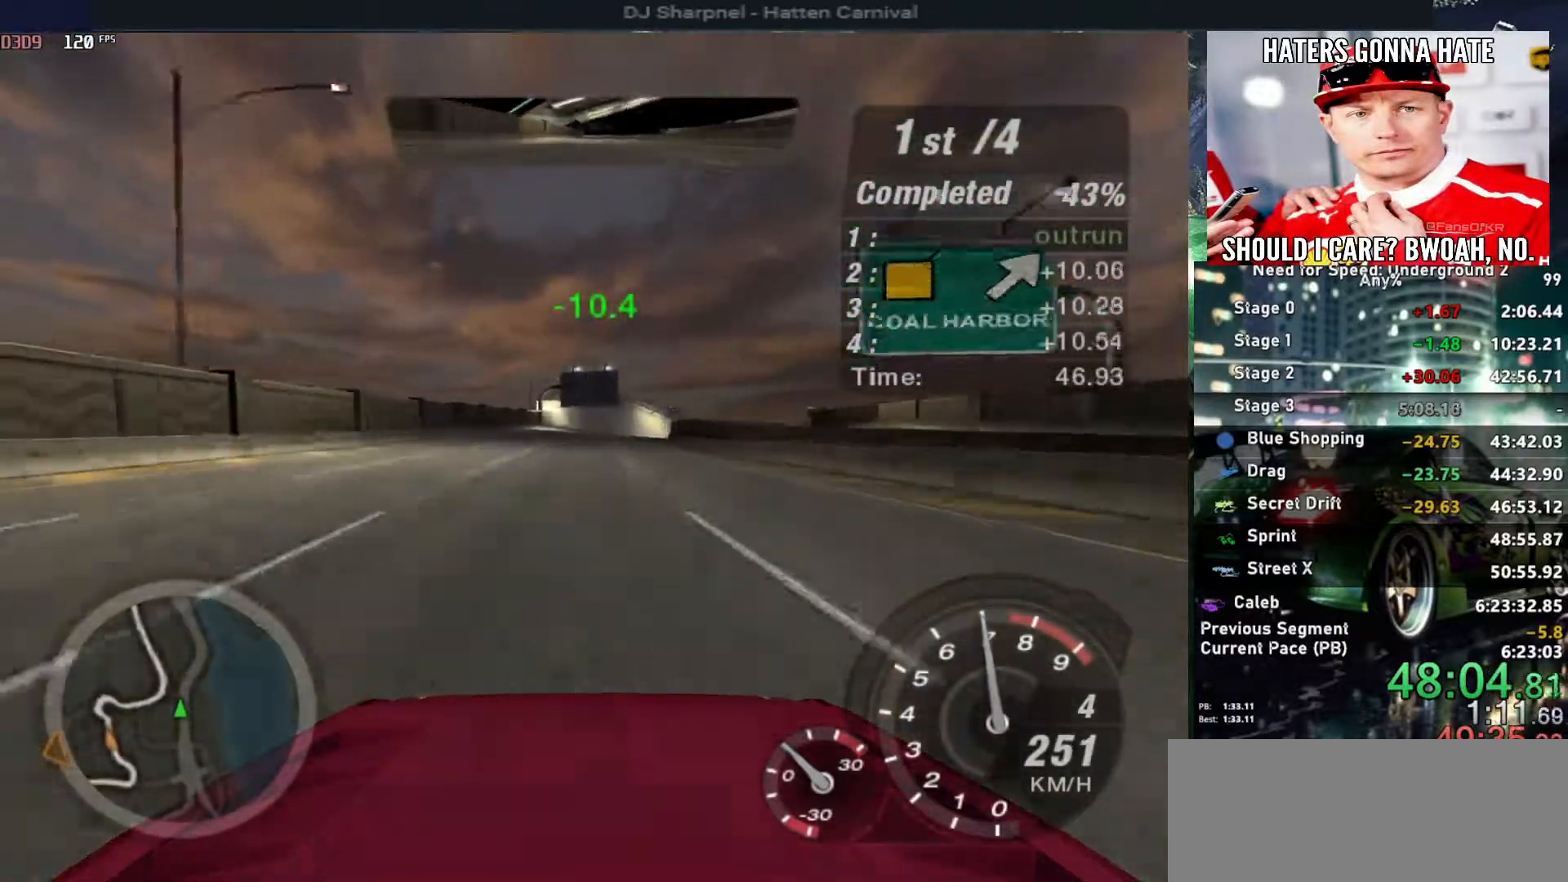
{"keys": ["up"], "events": [[133, "right", "down"], [217, "right", "up"]]}